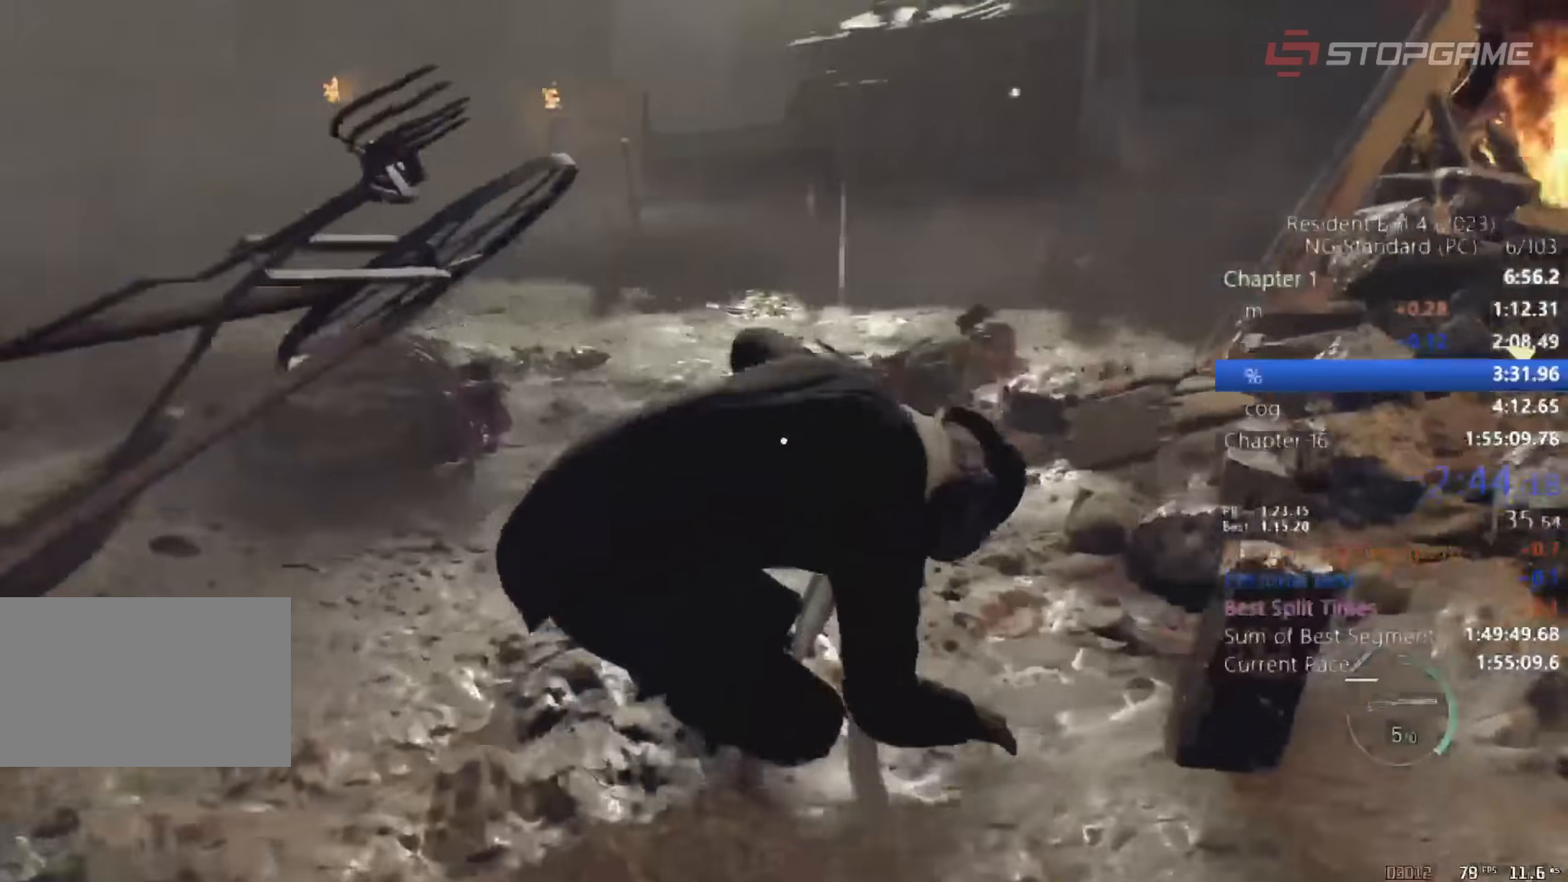
Gameplay with keyboard and mouse; each line is a JSON object with the keys and mouse buttons held at the frame after it. "events" lists presses ("down") and releases ("up") of "1", "2", "3", "4", "5", "a", "alt", "c", "caps_lock", "ctrl", "d", "e", "q", "r", "return", "s", "shift", "space", "t", "tab", "v", "w", "x", "z" and "mouse_wheel" between this image and that frame as [ms after this image, input, new state], when the widget could be followed in between. "mouse_wheel" = the "wheel" button of the "mouse" list. No other keys are recorded. "wheel" means that the mouse wheel is clicked or scrolled. Not read: mouse_move.
{"keys": ["shift", "w"], "mouse": [], "events": []}
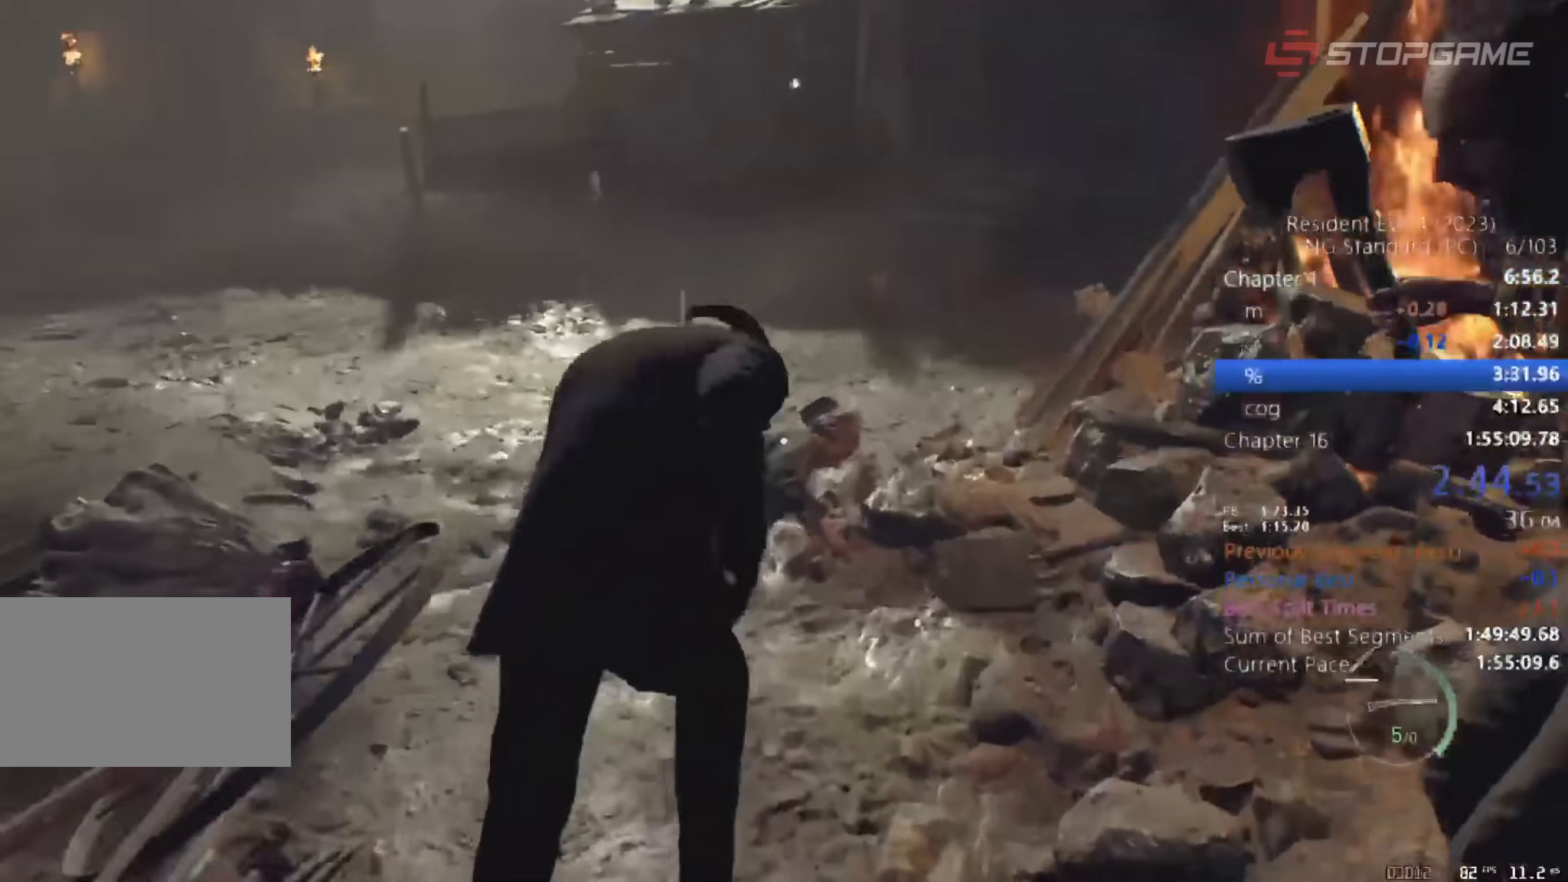
{"keys": ["e", "shift", "w"], "mouse": [], "events": [[250, "e", "down"], [333, "e", "up"], [417, "e", "down"]]}
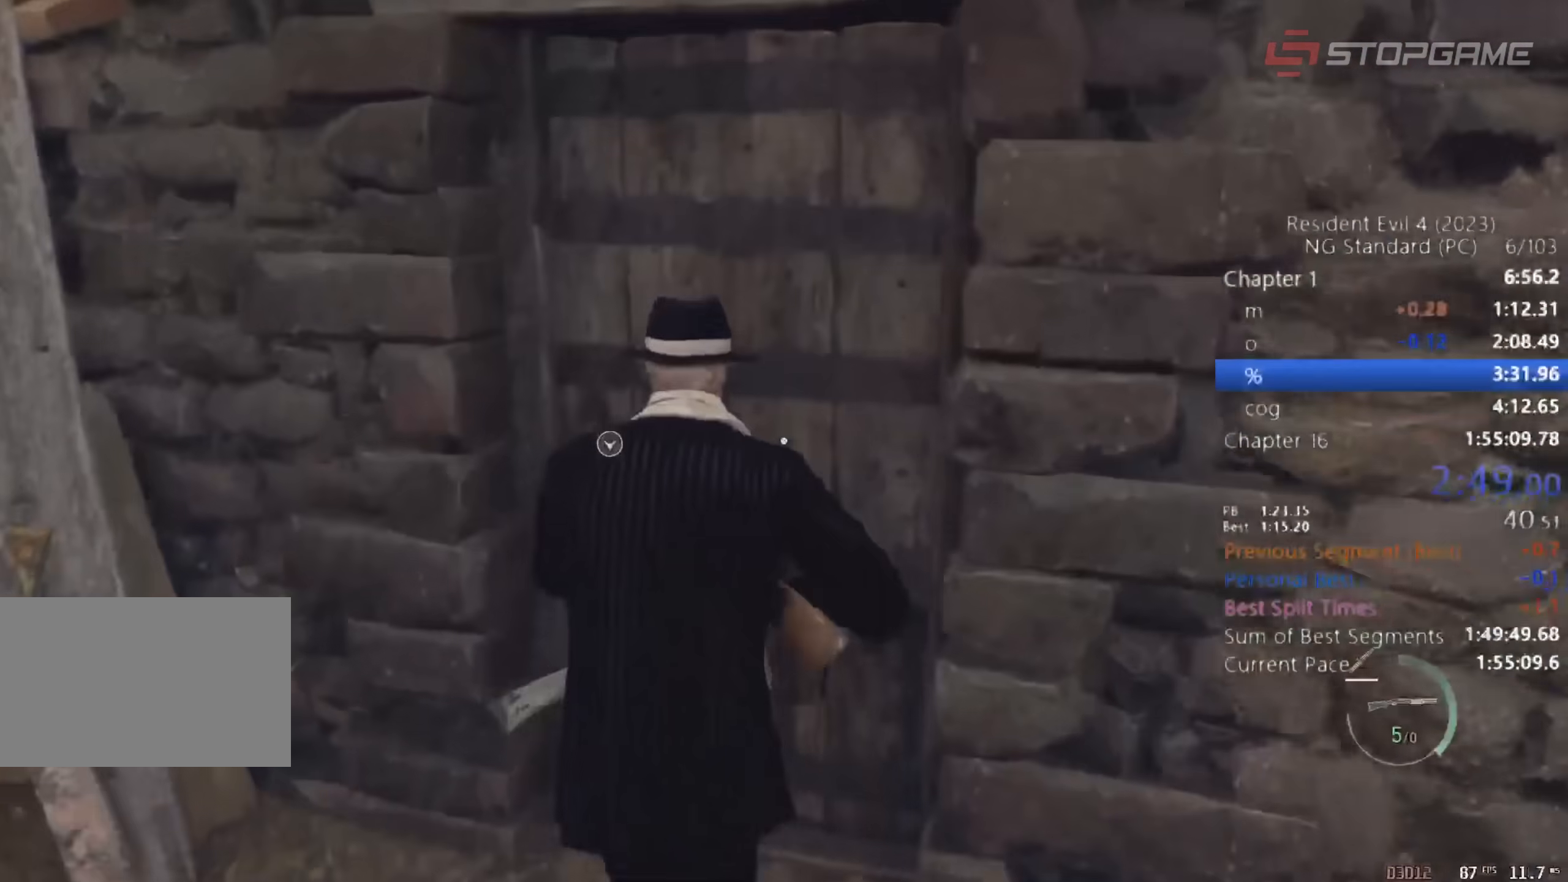
{"keys": ["w"], "mouse": [], "events": [[17, "e", "up"], [300, "shift", "up"]]}
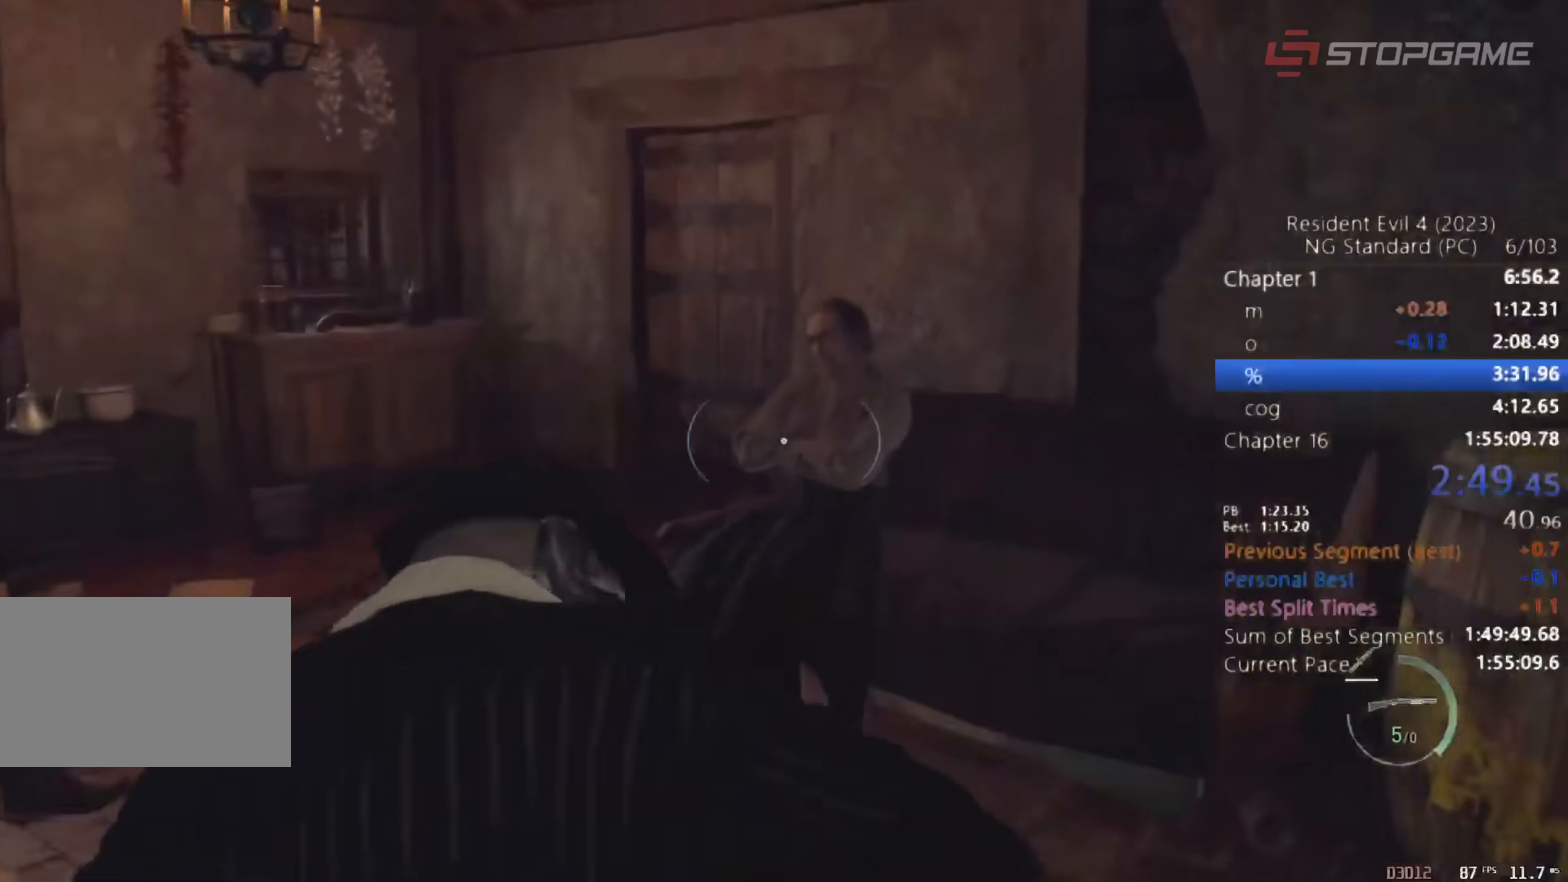
{"keys": ["d", "return", "s"], "mouse": [], "events": [[83, "return", "down"], [167, "d", "down"], [267, "w", "up"], [400, "s", "down"]]}
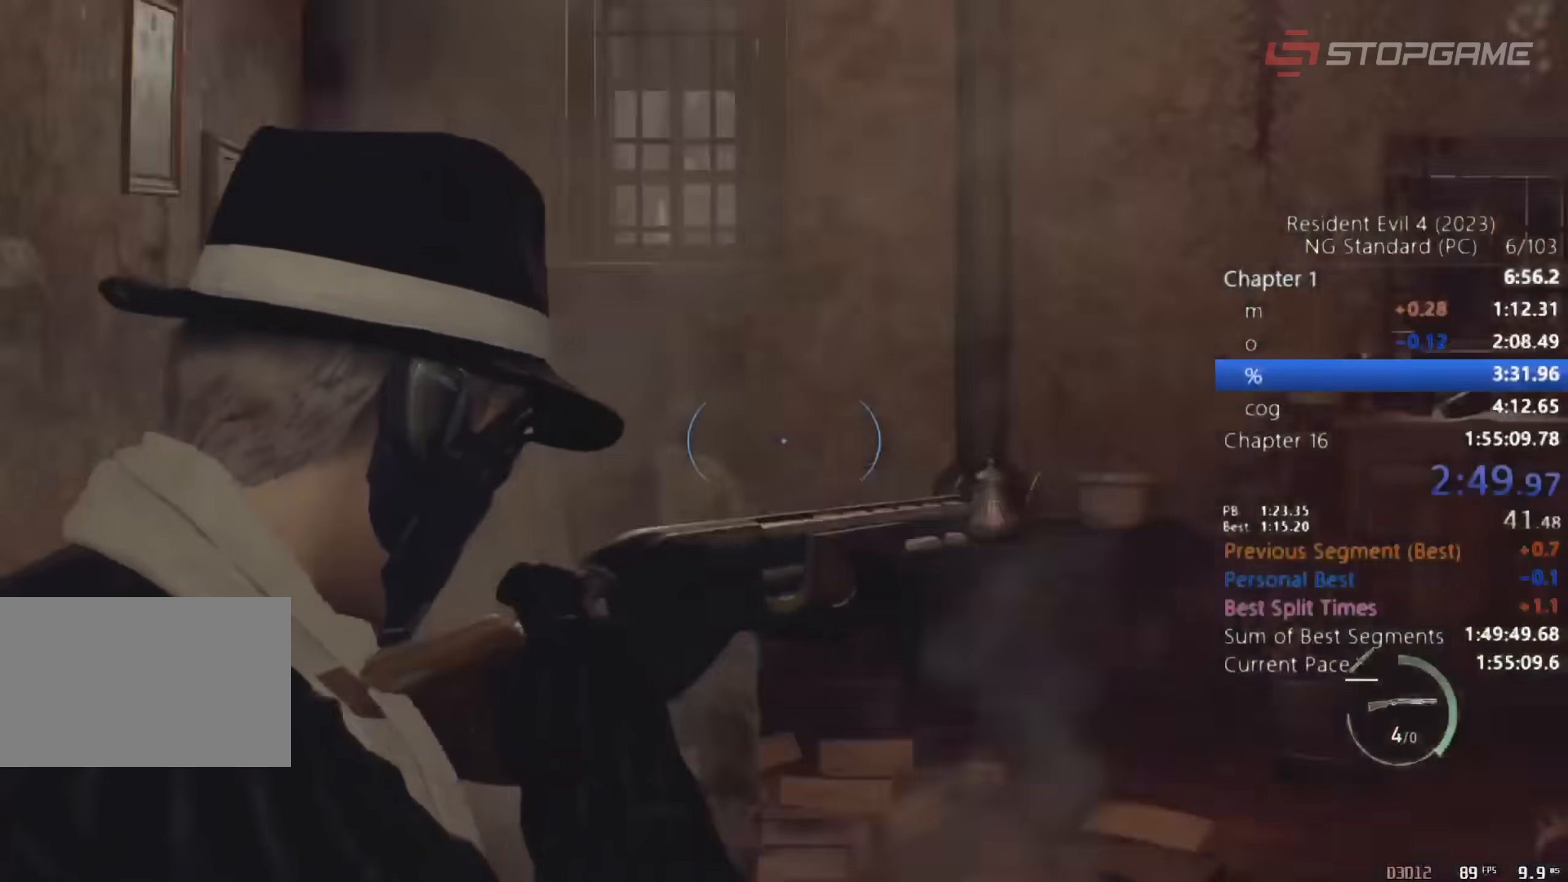
{"keys": ["return", "shift", "w"], "mouse": [], "events": [[217, "d", "up"], [217, "return", "up"], [217, "s", "up"], [217, "shift", "down"], [217, "w", "down"], [267, "return", "down"]]}
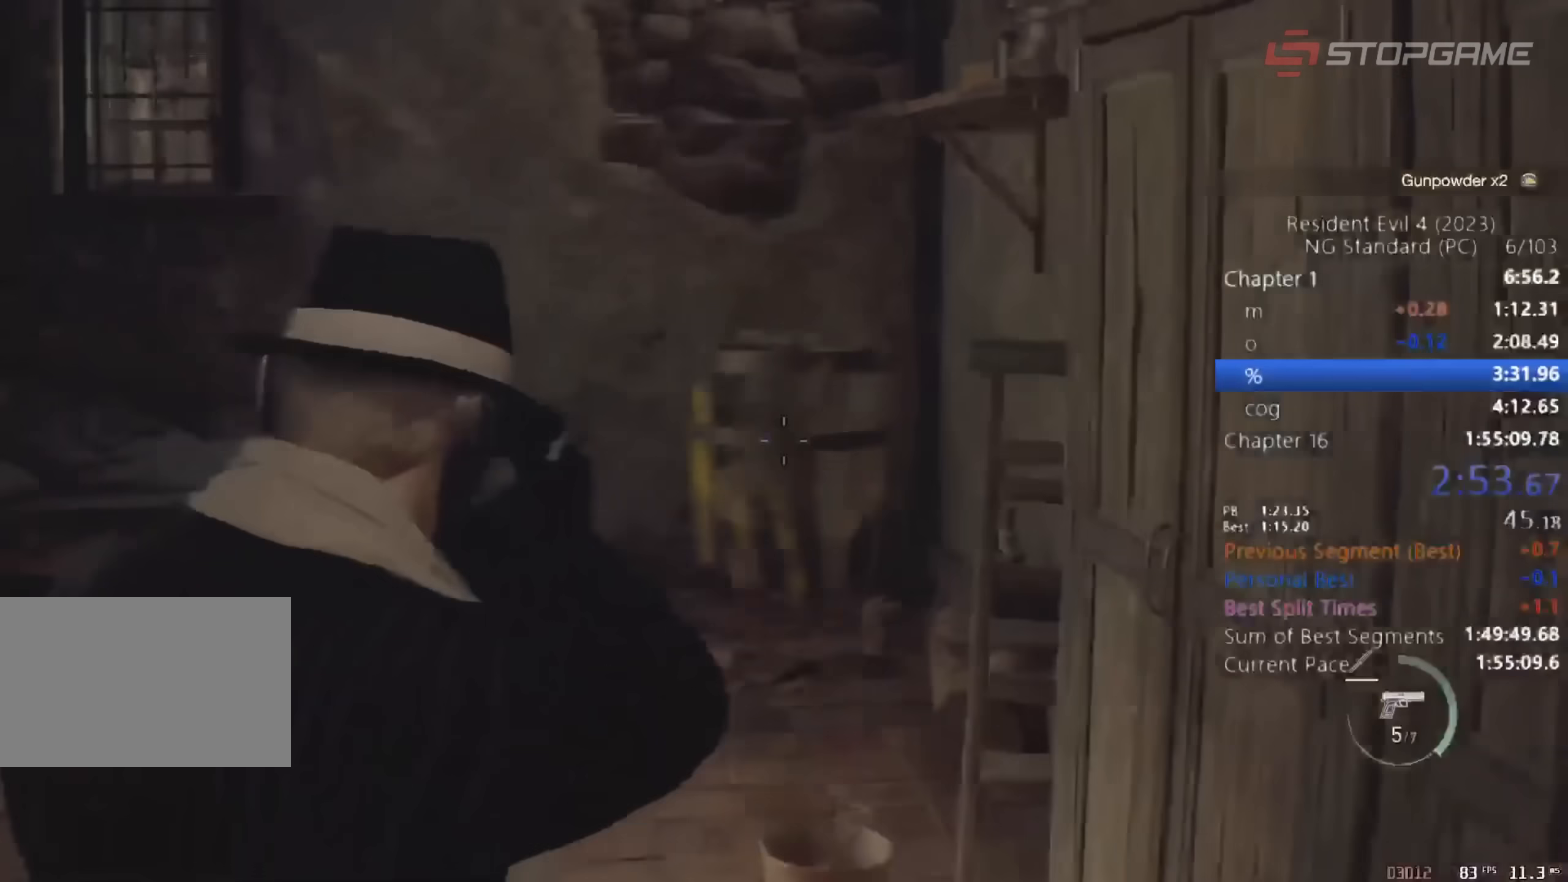
{"keys": ["shift", "w"], "mouse": [], "events": [[50, "return", "up"], [100, "3", "down"], [233, "3", "up"]]}
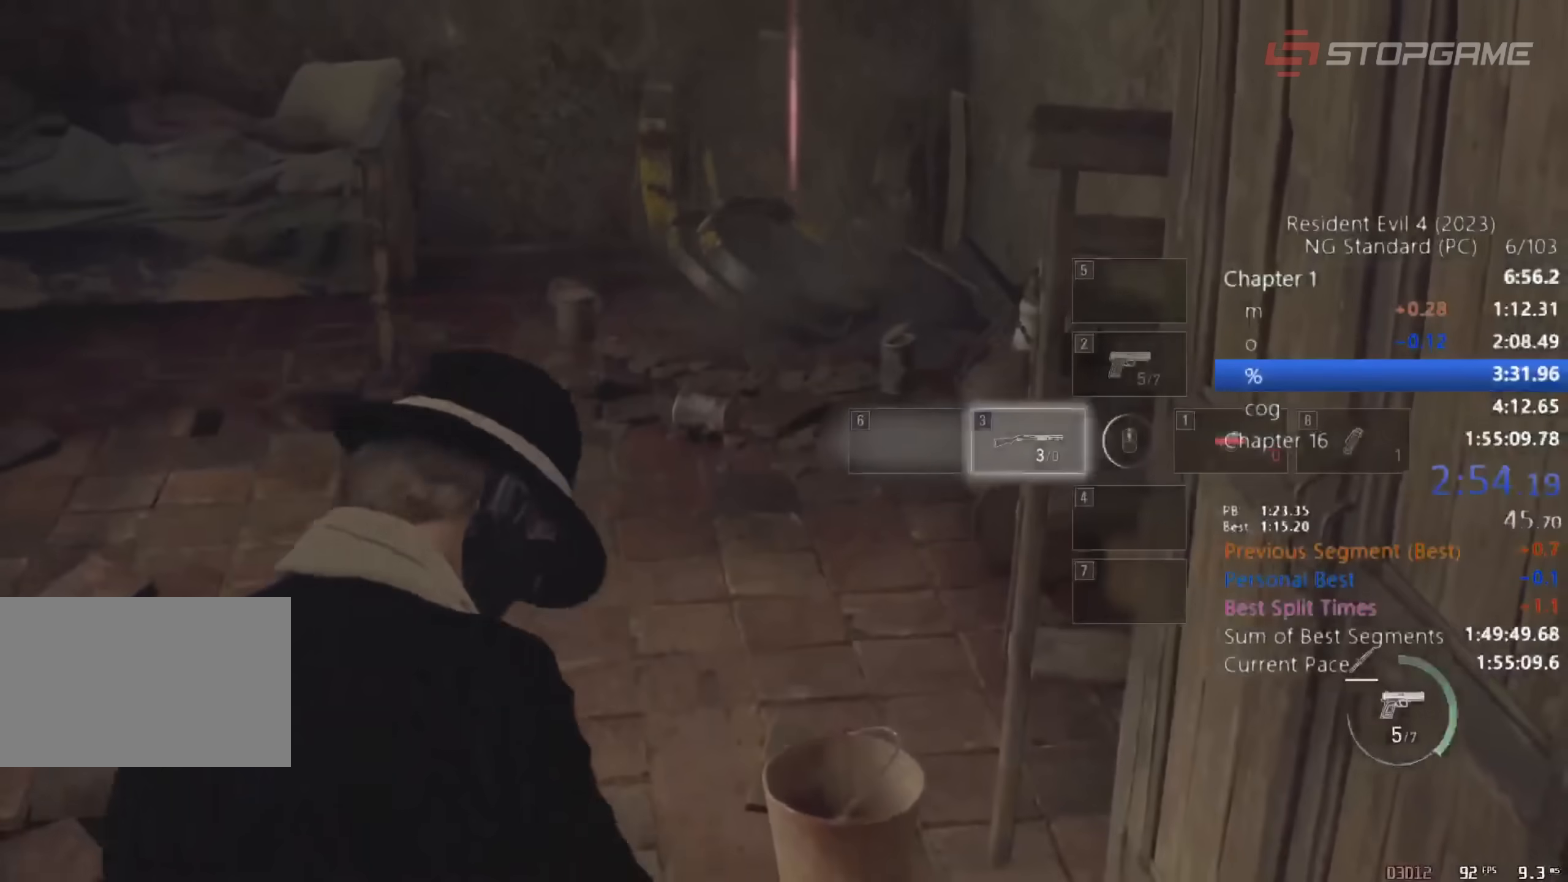
{"keys": ["s"], "mouse": [], "events": [[50, "s", "down"], [50, "shift", "up"], [50, "w", "up"], [350, "a", "down"], [450, "a", "up"]]}
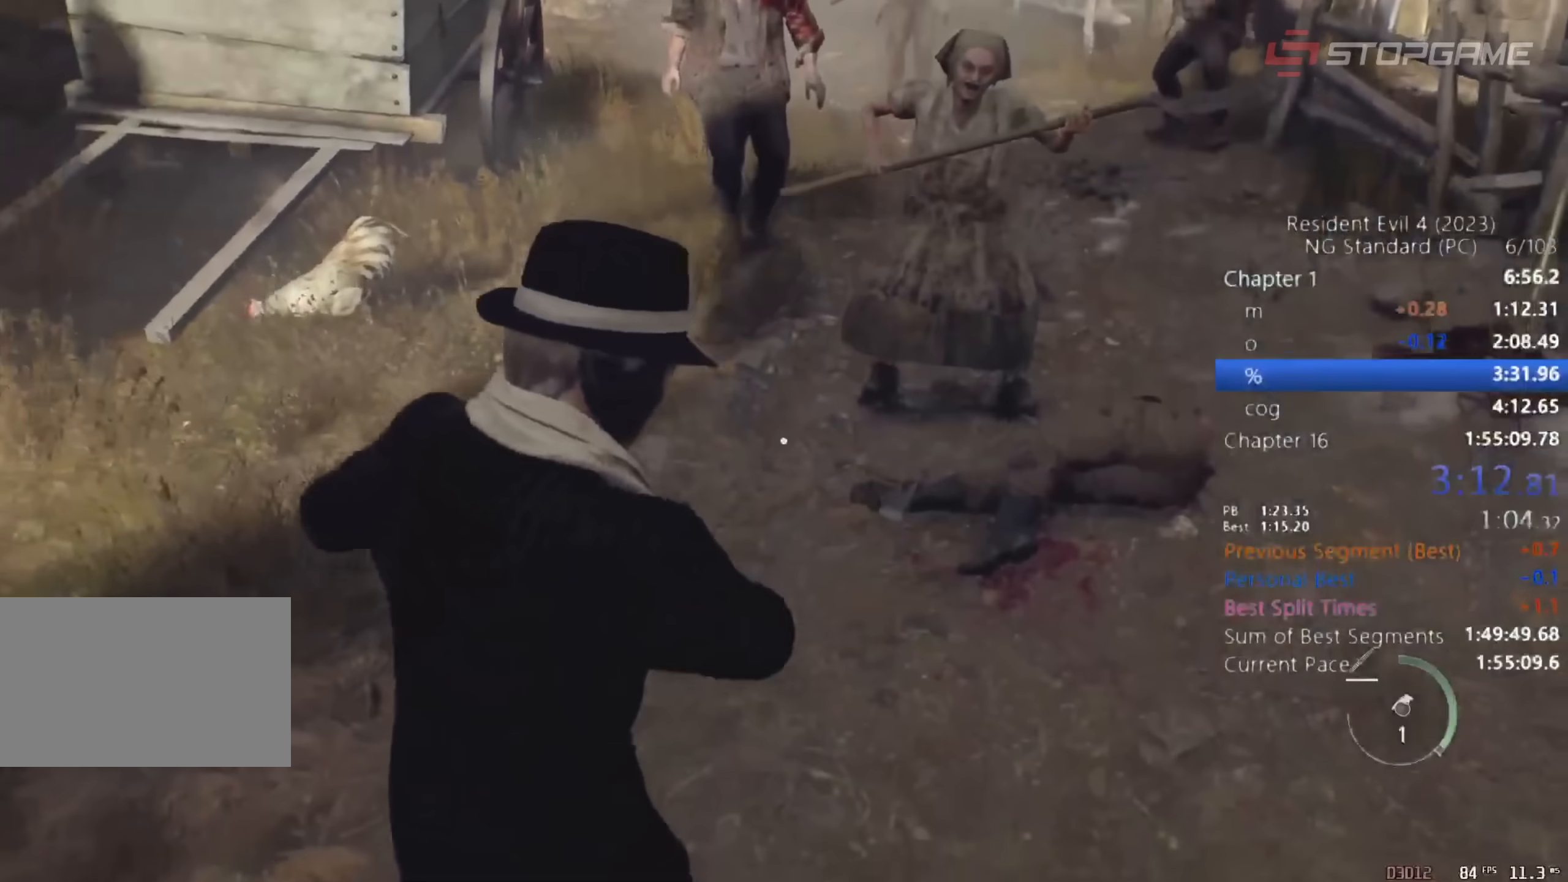
{"keys": ["return", "s"], "mouse": [], "events": [[33, "return", "down"], [183, "return", "up"], [267, "return", "down"], [417, "return", "up"], [500, "return", "down"]]}
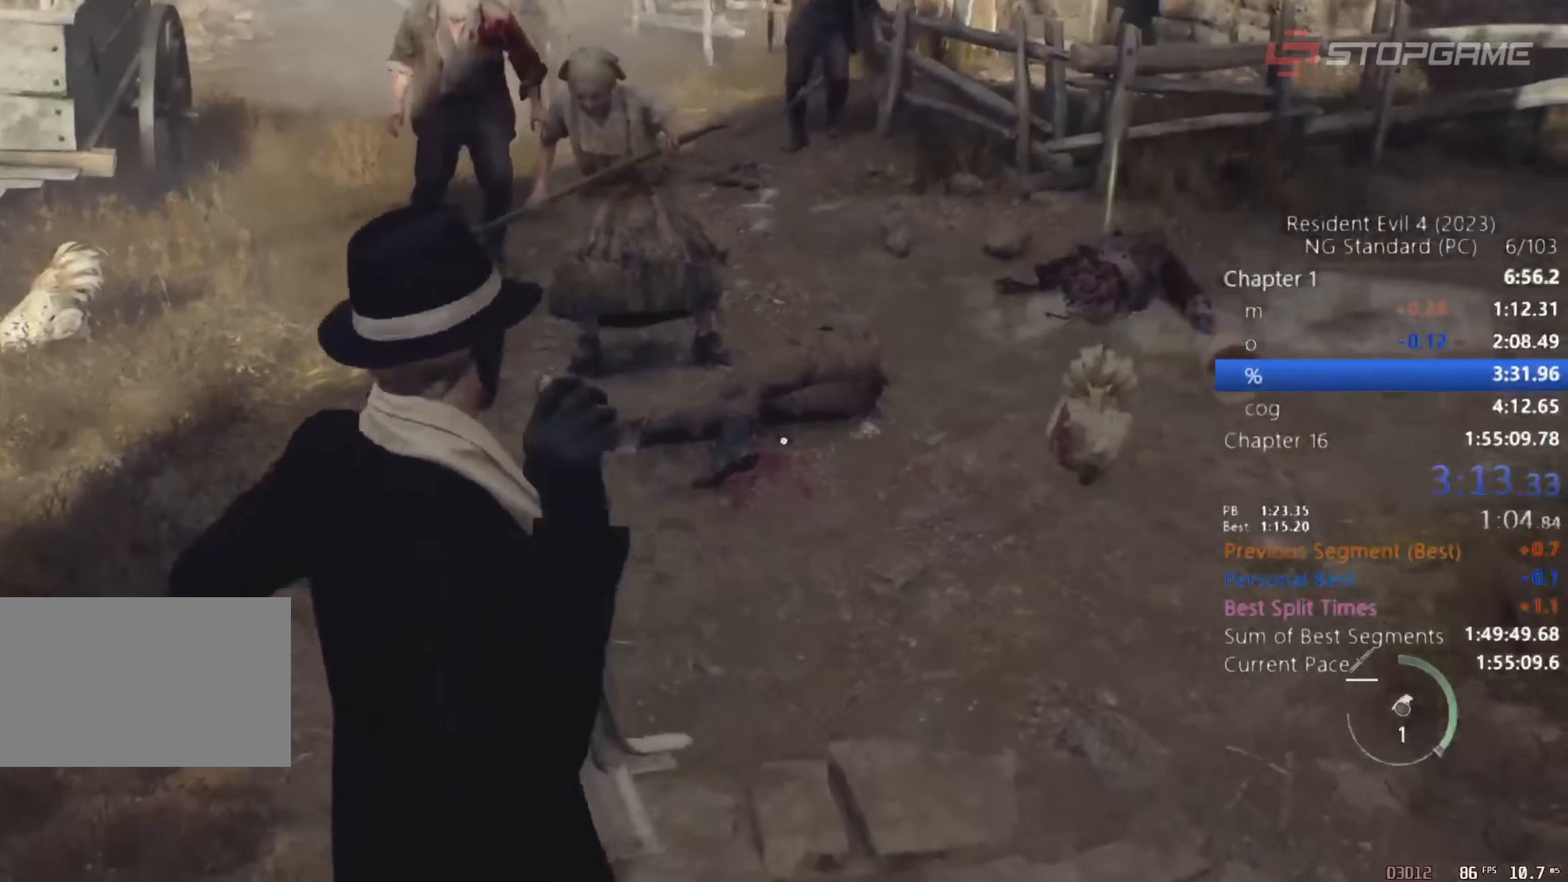
{"keys": ["s"], "mouse": [], "events": [[50, "return", "up"], [233, "2", "down"], [333, "2", "up"]]}
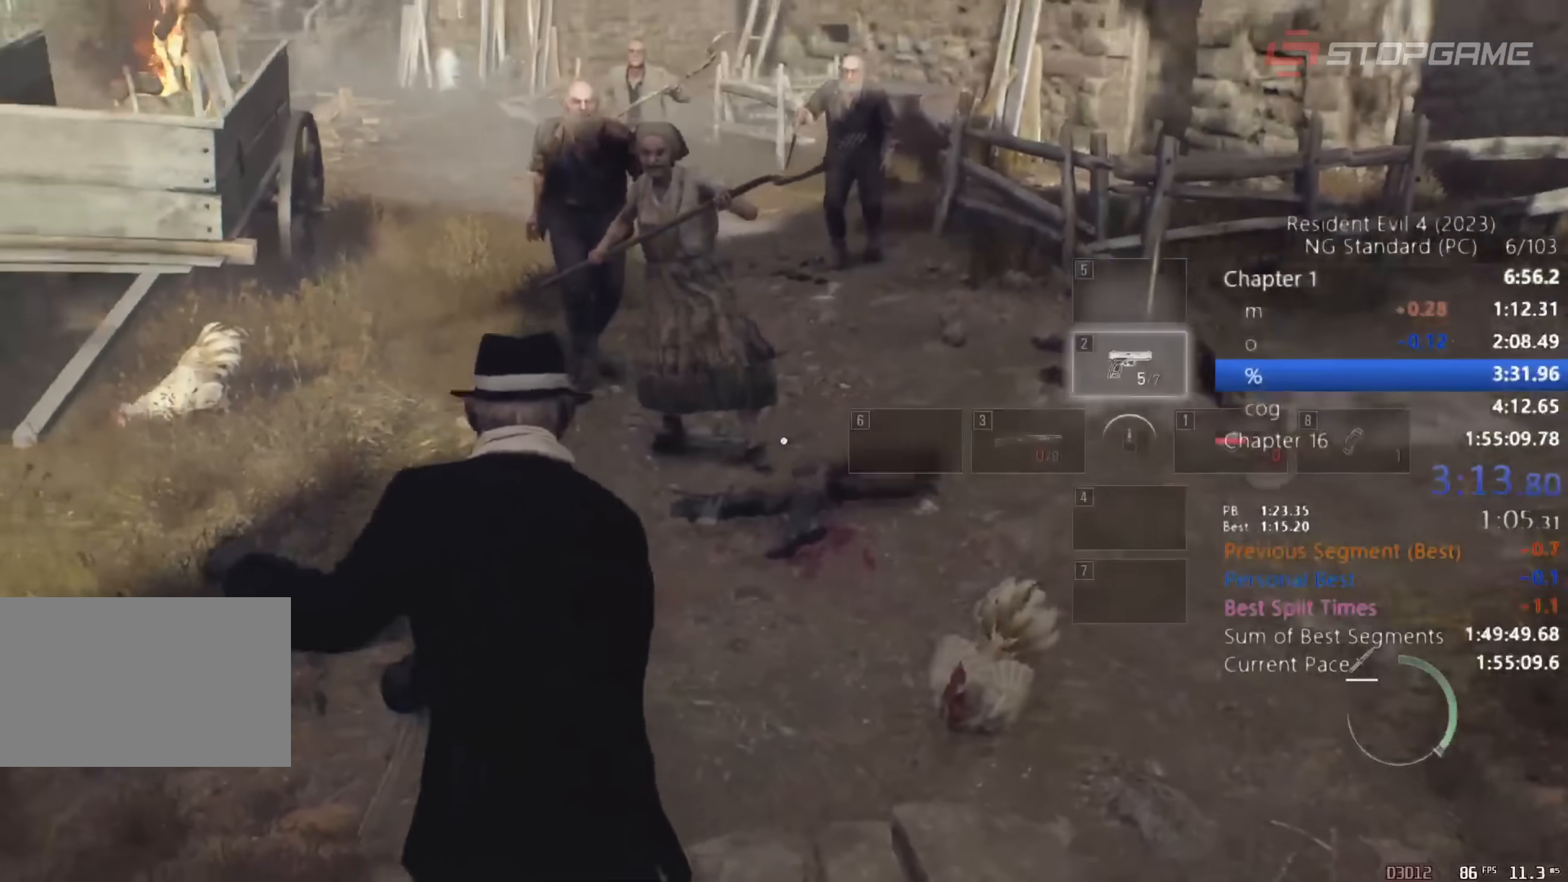
{"keys": [], "mouse": [], "events": [[483, "s", "up"]]}
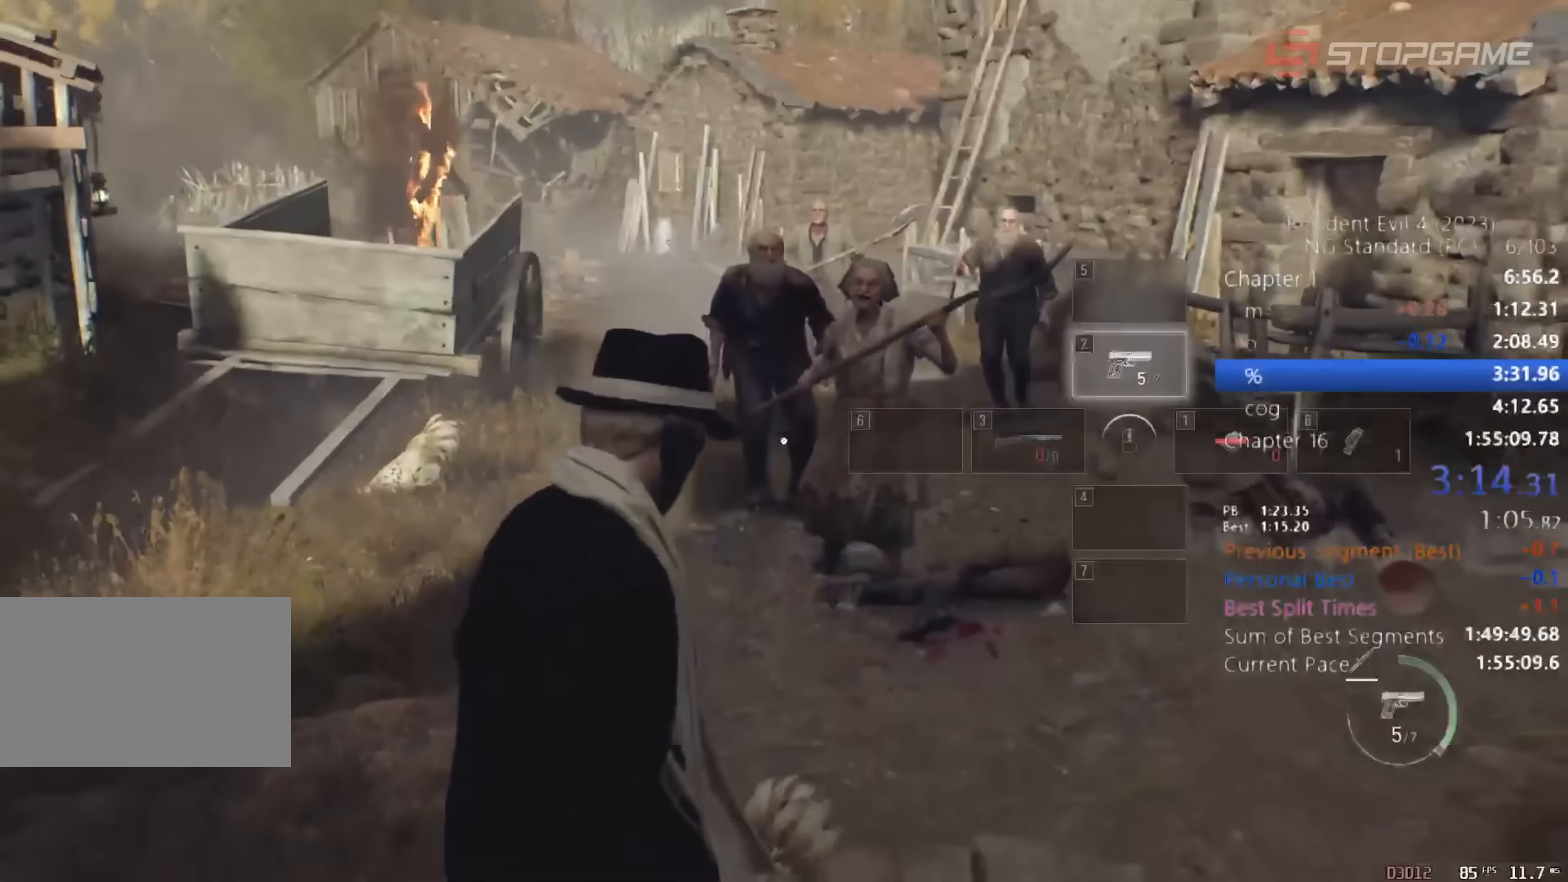
{"keys": ["w"], "mouse": [], "events": [[317, "w", "down"]]}
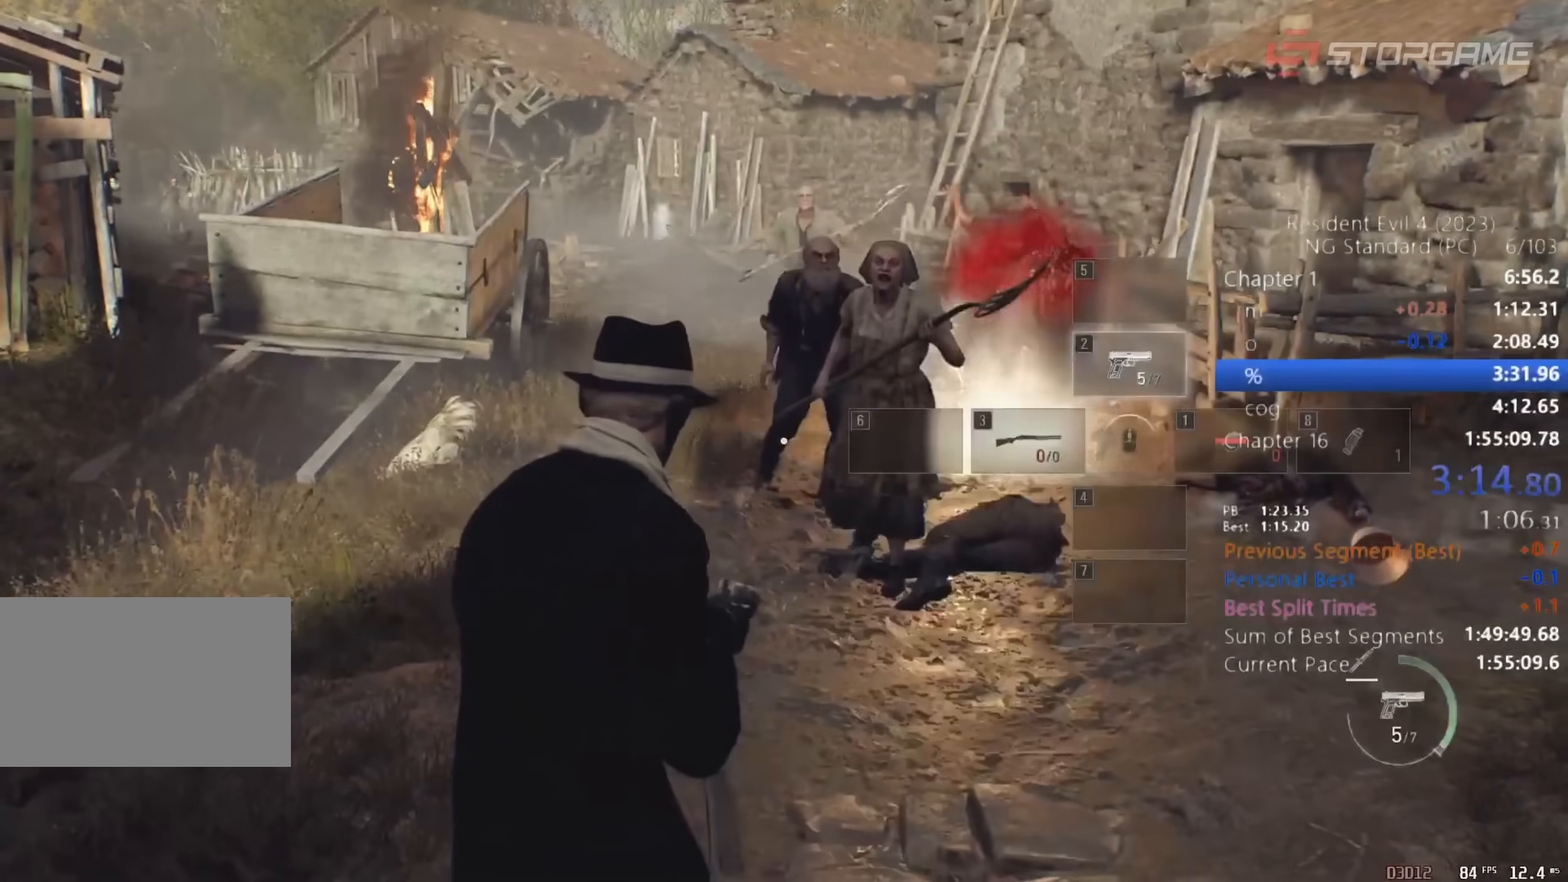
{"keys": [], "mouse": [], "events": [[50, "d", "down"], [150, "shift", "down"], [283, "d", "up"], [283, "shift", "up"], [283, "w", "up"]]}
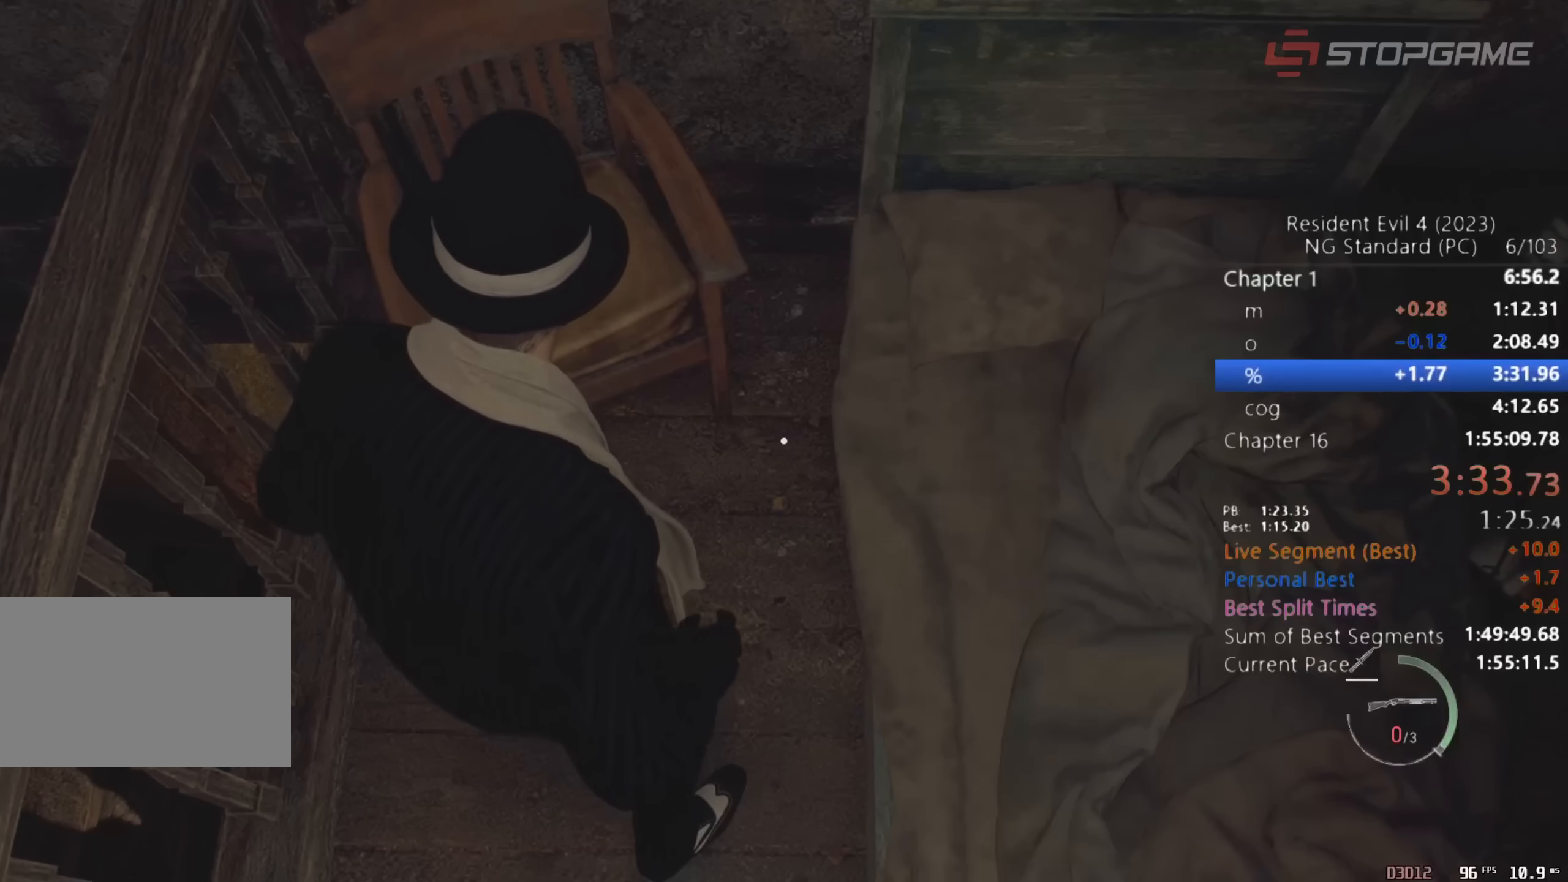
{"keys": [], "mouse": [], "events": []}
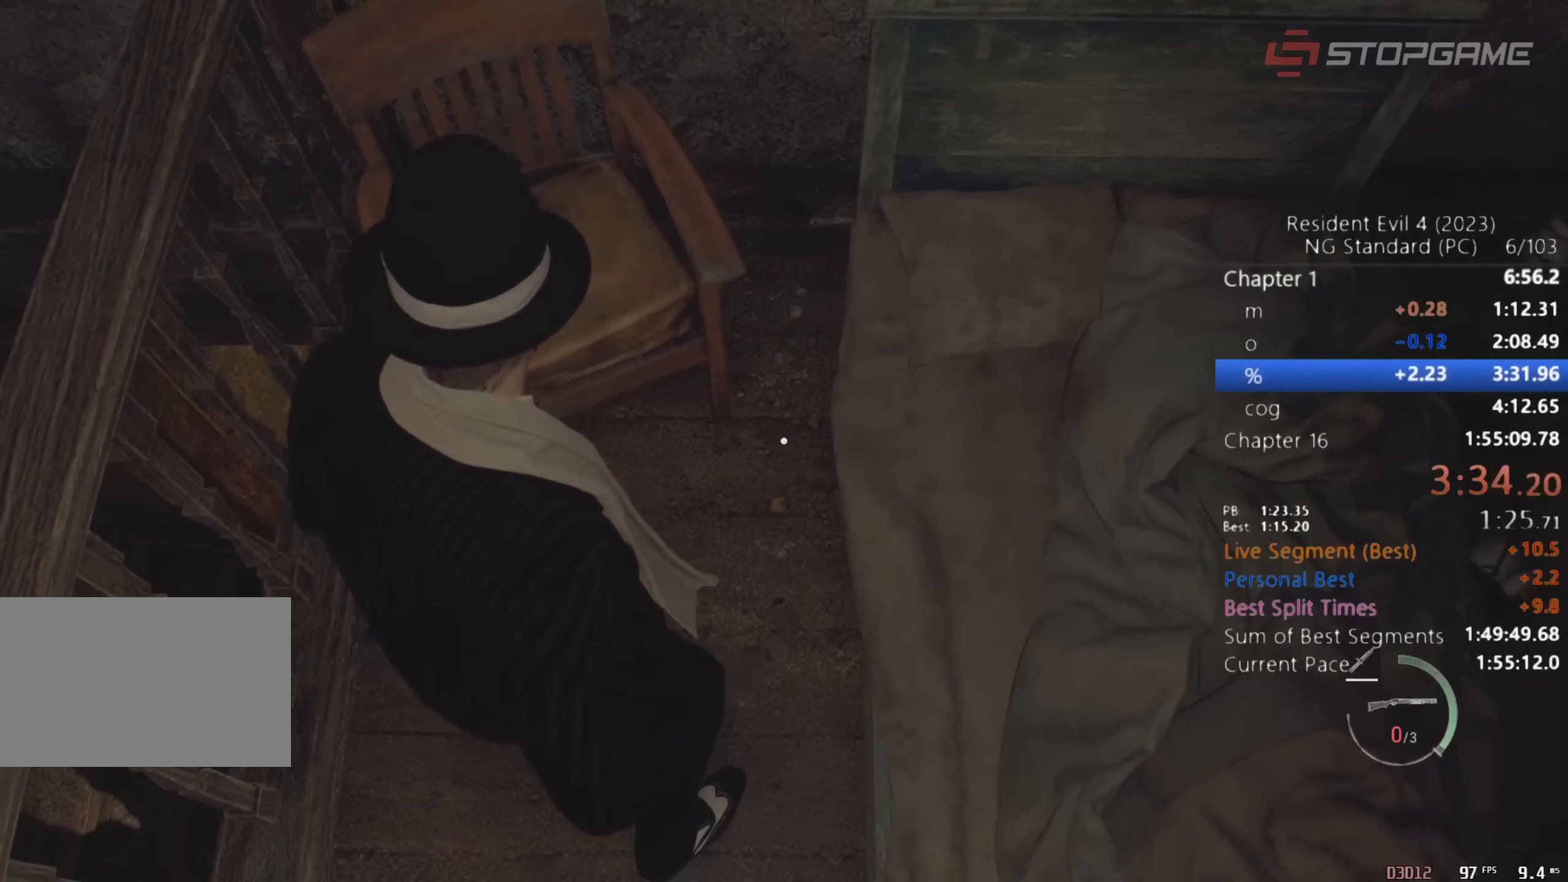
{"keys": [], "mouse": [], "events": []}
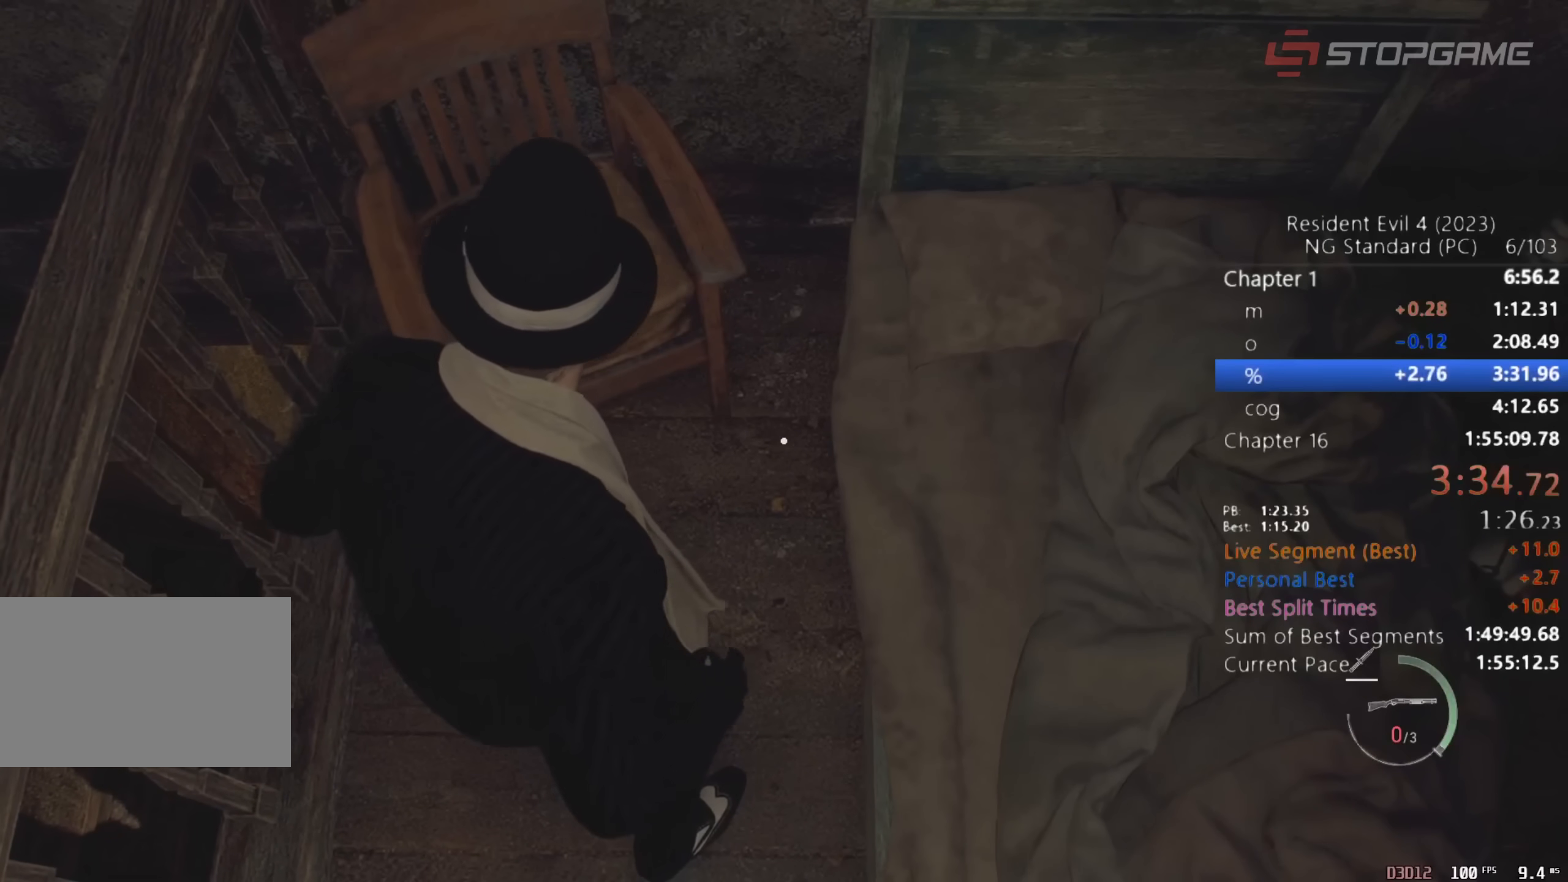
{"keys": [], "mouse": [], "events": []}
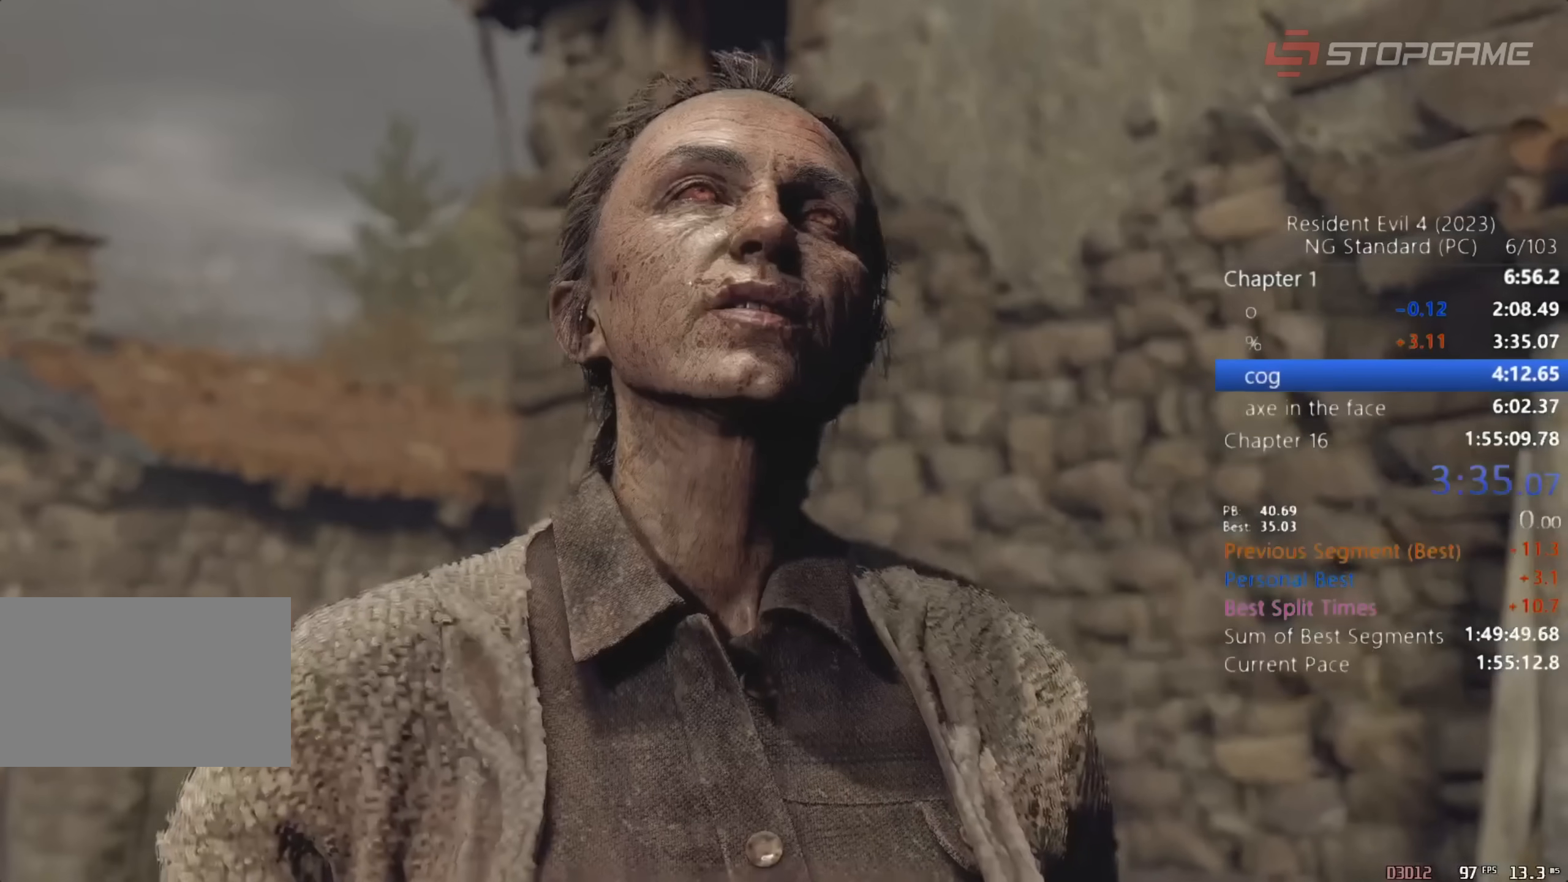
{"keys": ["w"], "mouse": [], "events": [[200, "q", "down"], [333, "q", "up"], [333, "tab", "down"], [433, "tab", "up"], [467, "w", "down"]]}
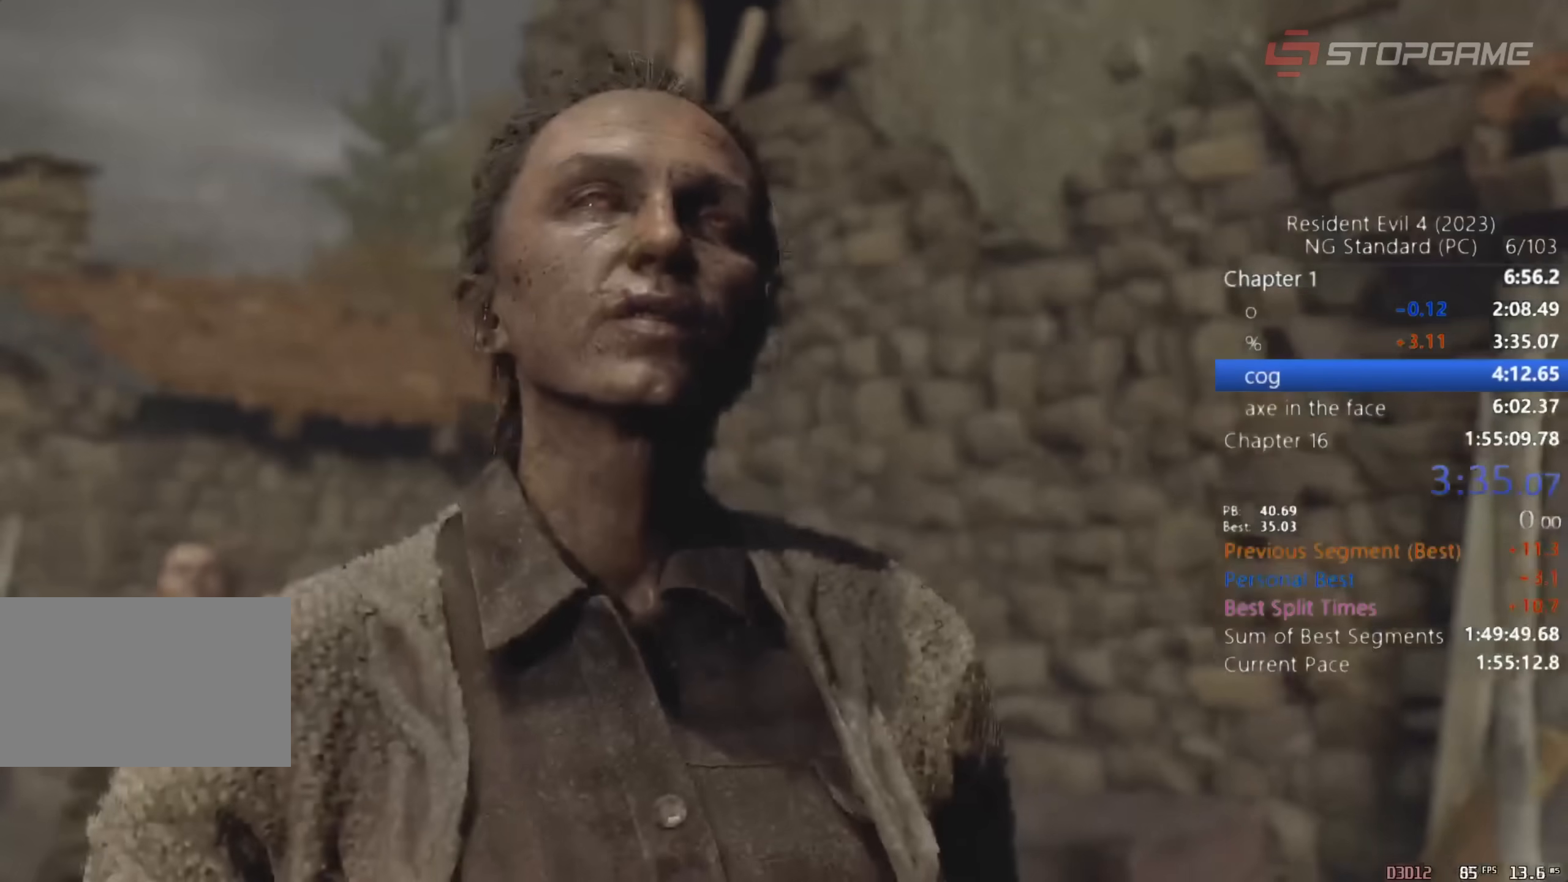
{"keys": ["a", "w"], "mouse": [], "events": [[17, "a", "down"]]}
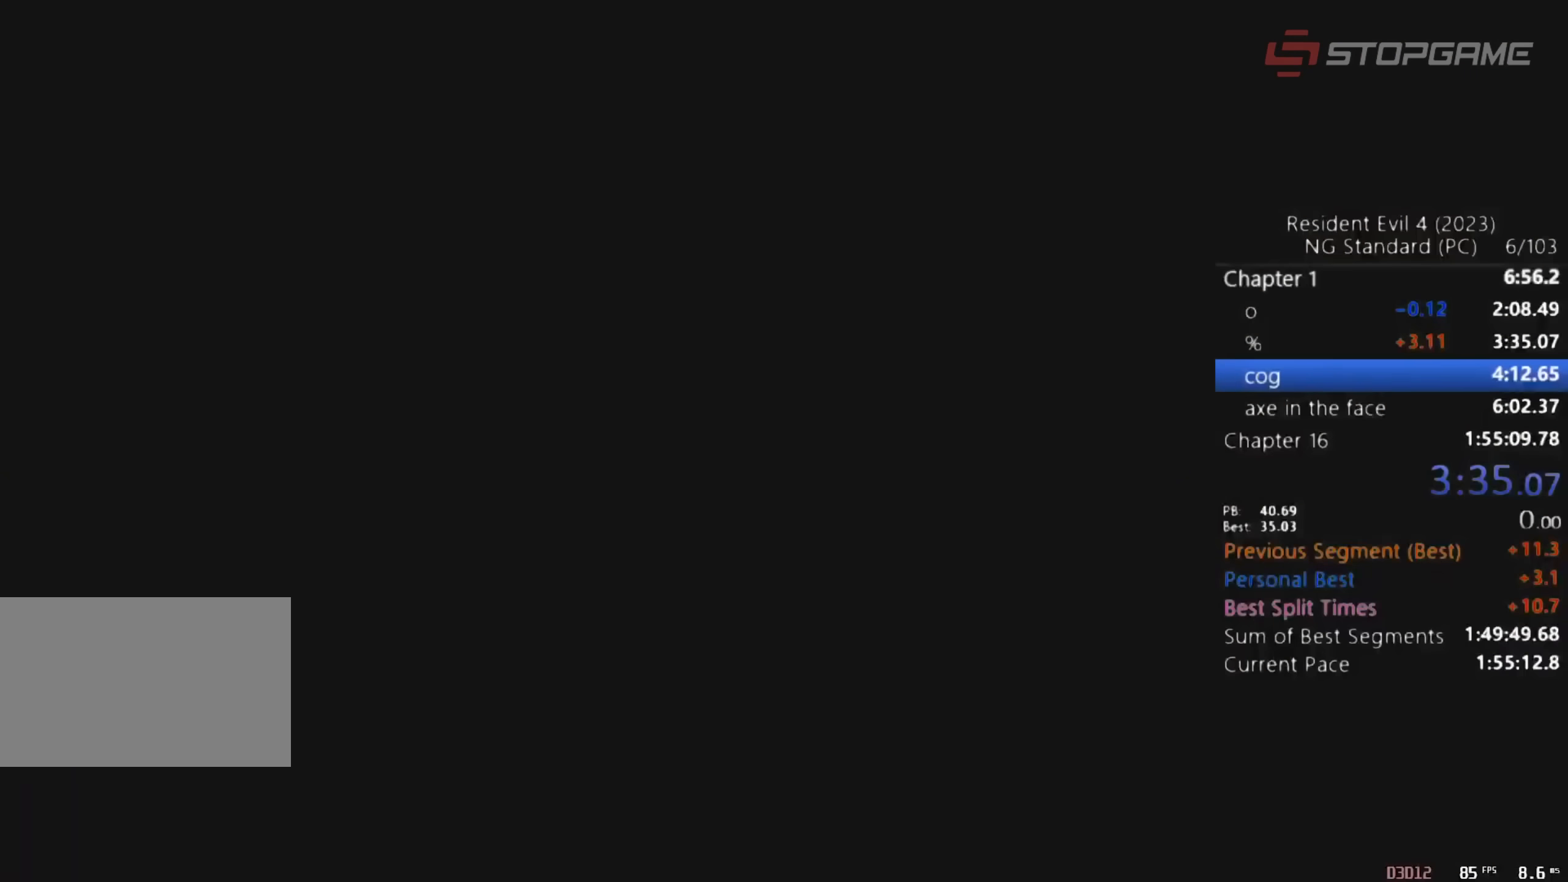
{"keys": ["a", "shift", "w"], "mouse": [], "events": [[83, "shift", "down"]]}
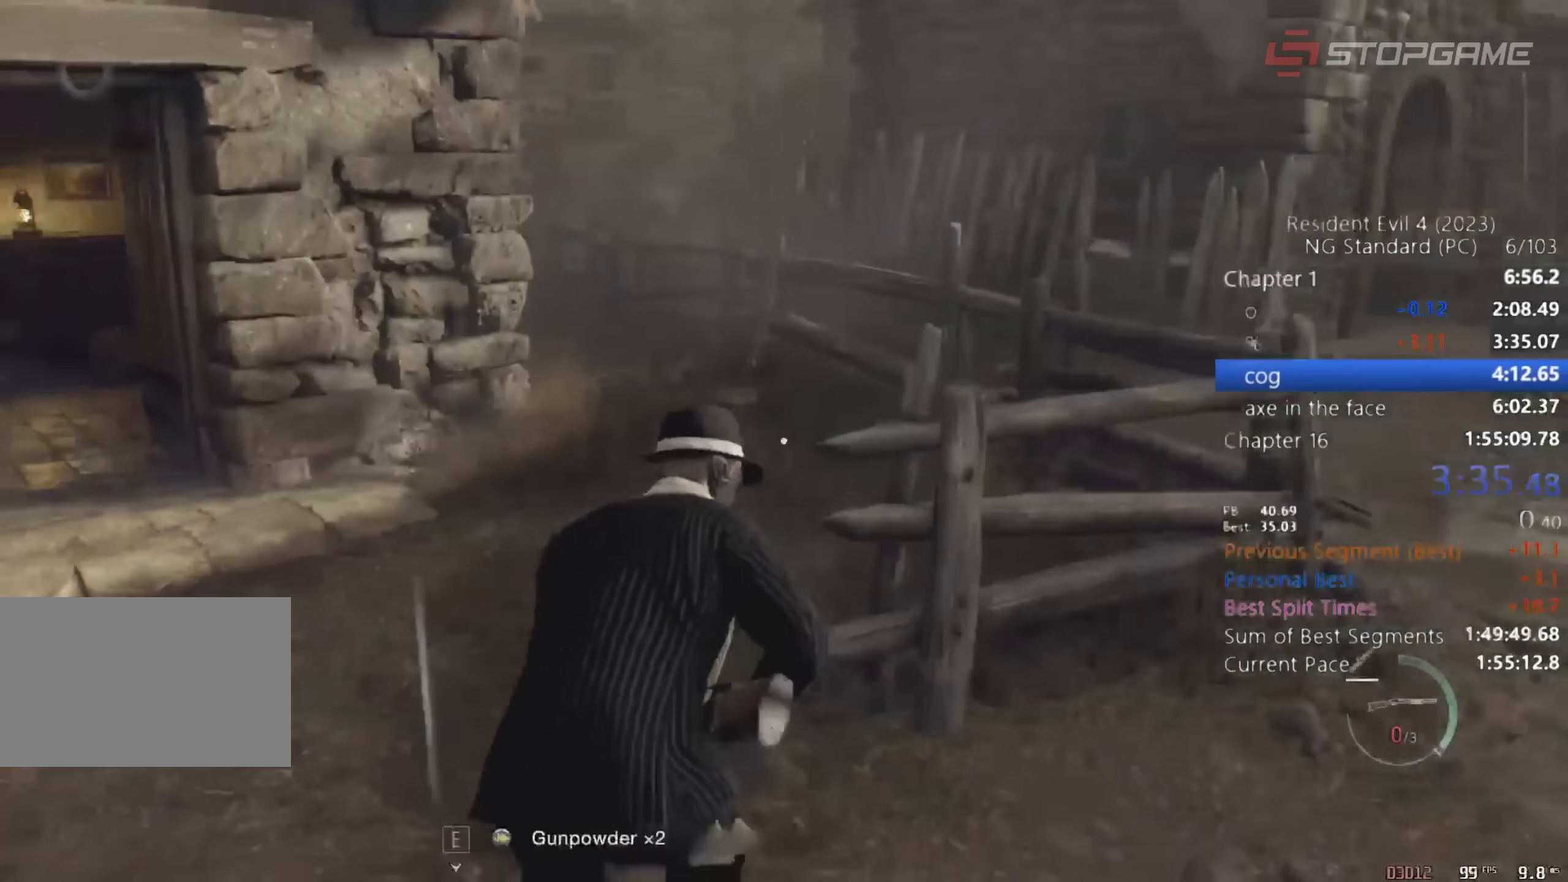
{"keys": ["shift", "w"], "mouse": [], "events": [[50, "a", "up"], [100, "shift", "up"], [150, "e", "down"], [150, "shift", "down"], [283, "e", "up"]]}
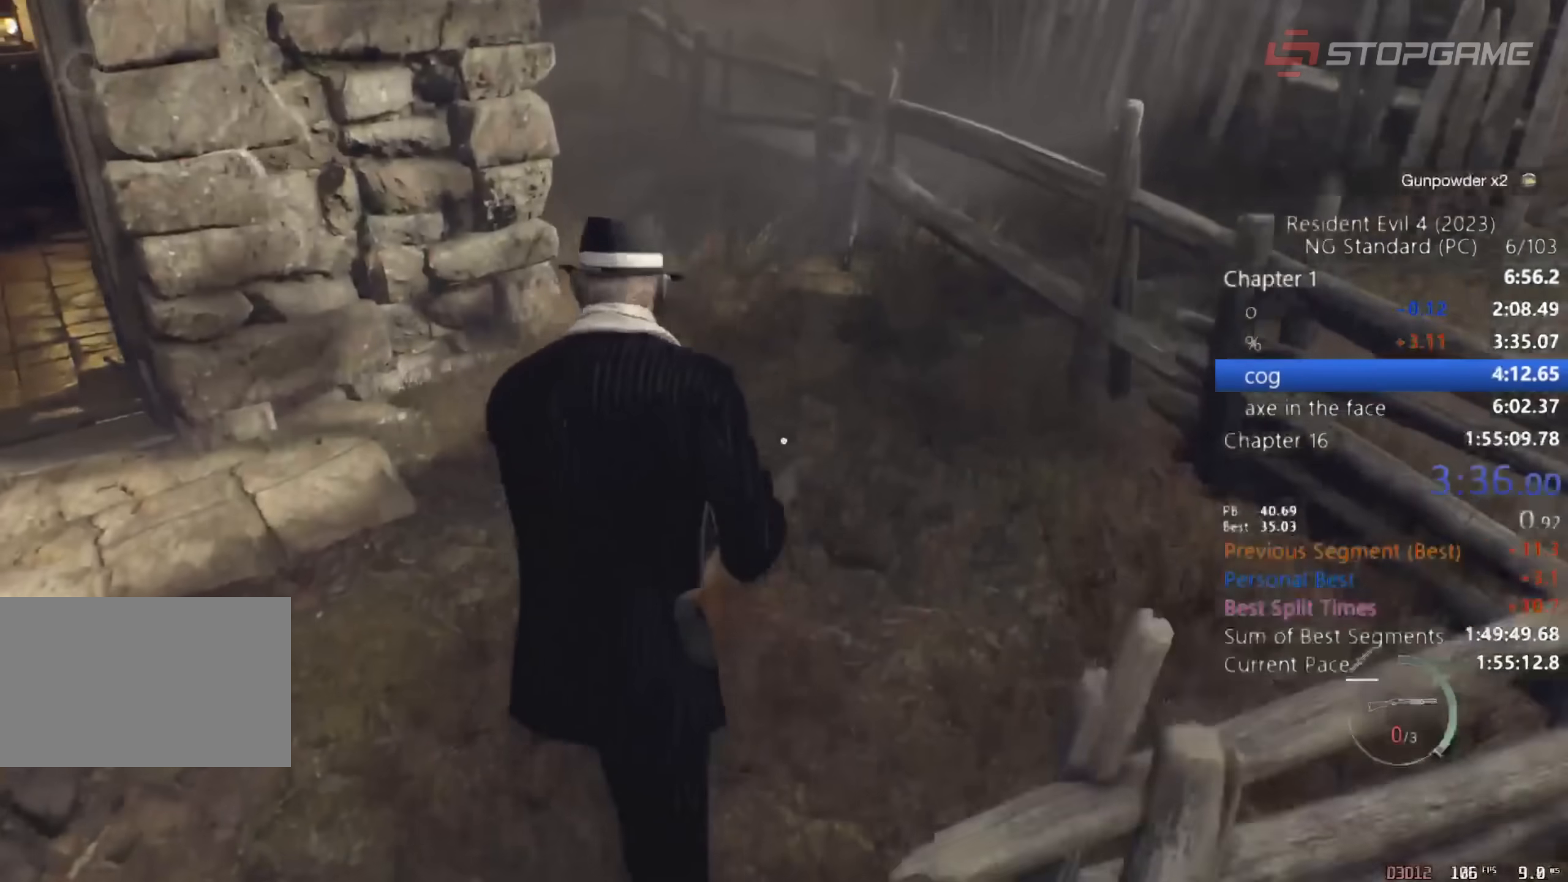
{"keys": ["shift", "w"], "mouse": [], "events": []}
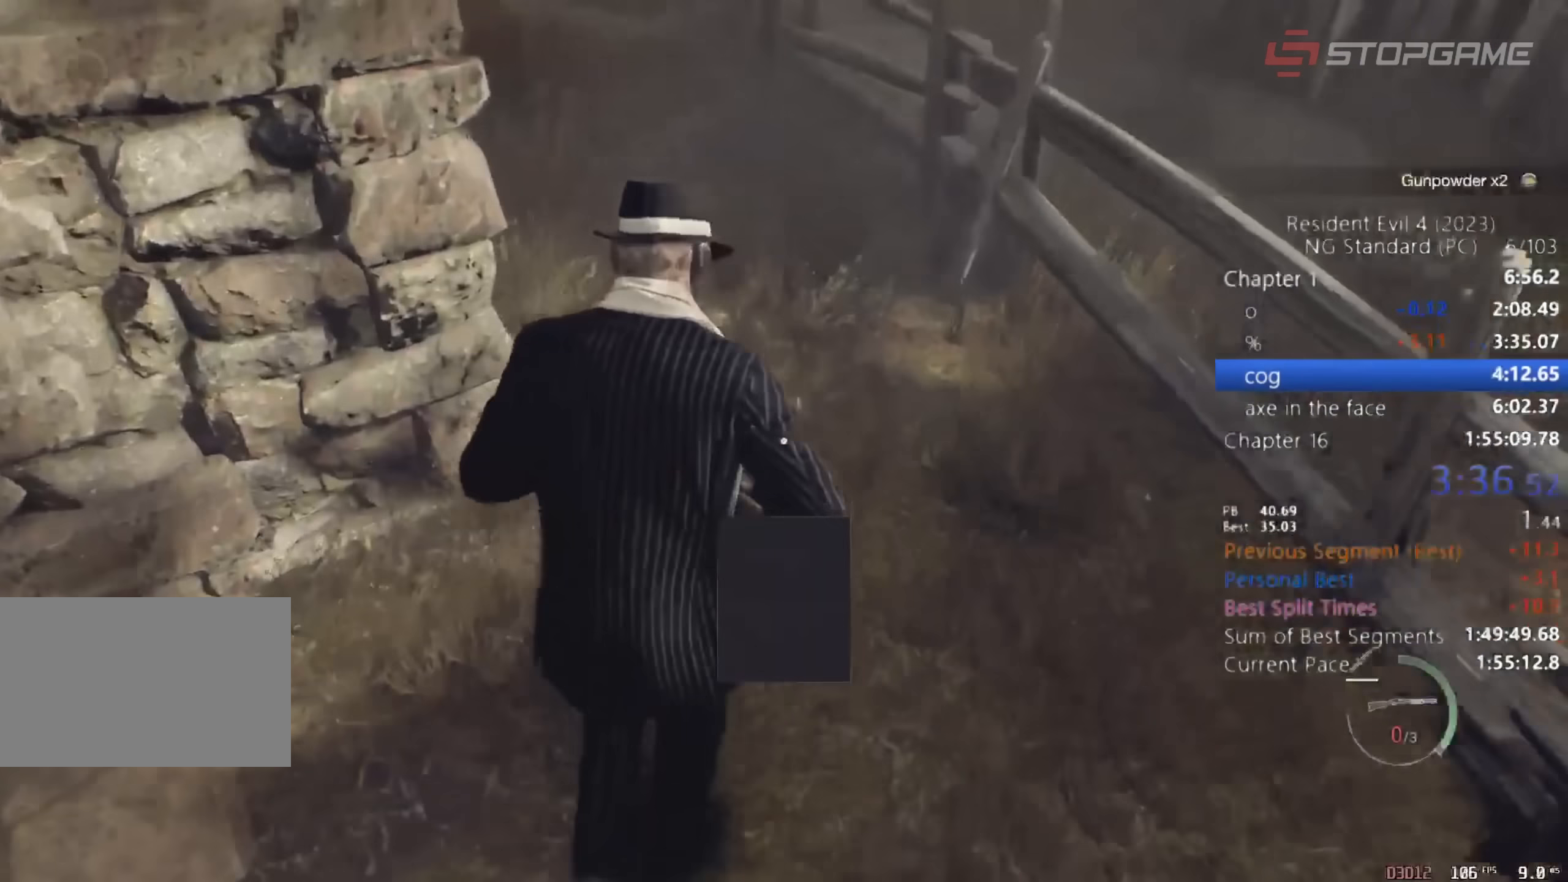
{"keys": ["q", "w"], "mouse": [], "events": [[33, "shift", "up"], [183, "q", "down"], [217, "q", "up"], [317, "tab", "down"], [417, "tab", "up"], [500, "q", "down"]]}
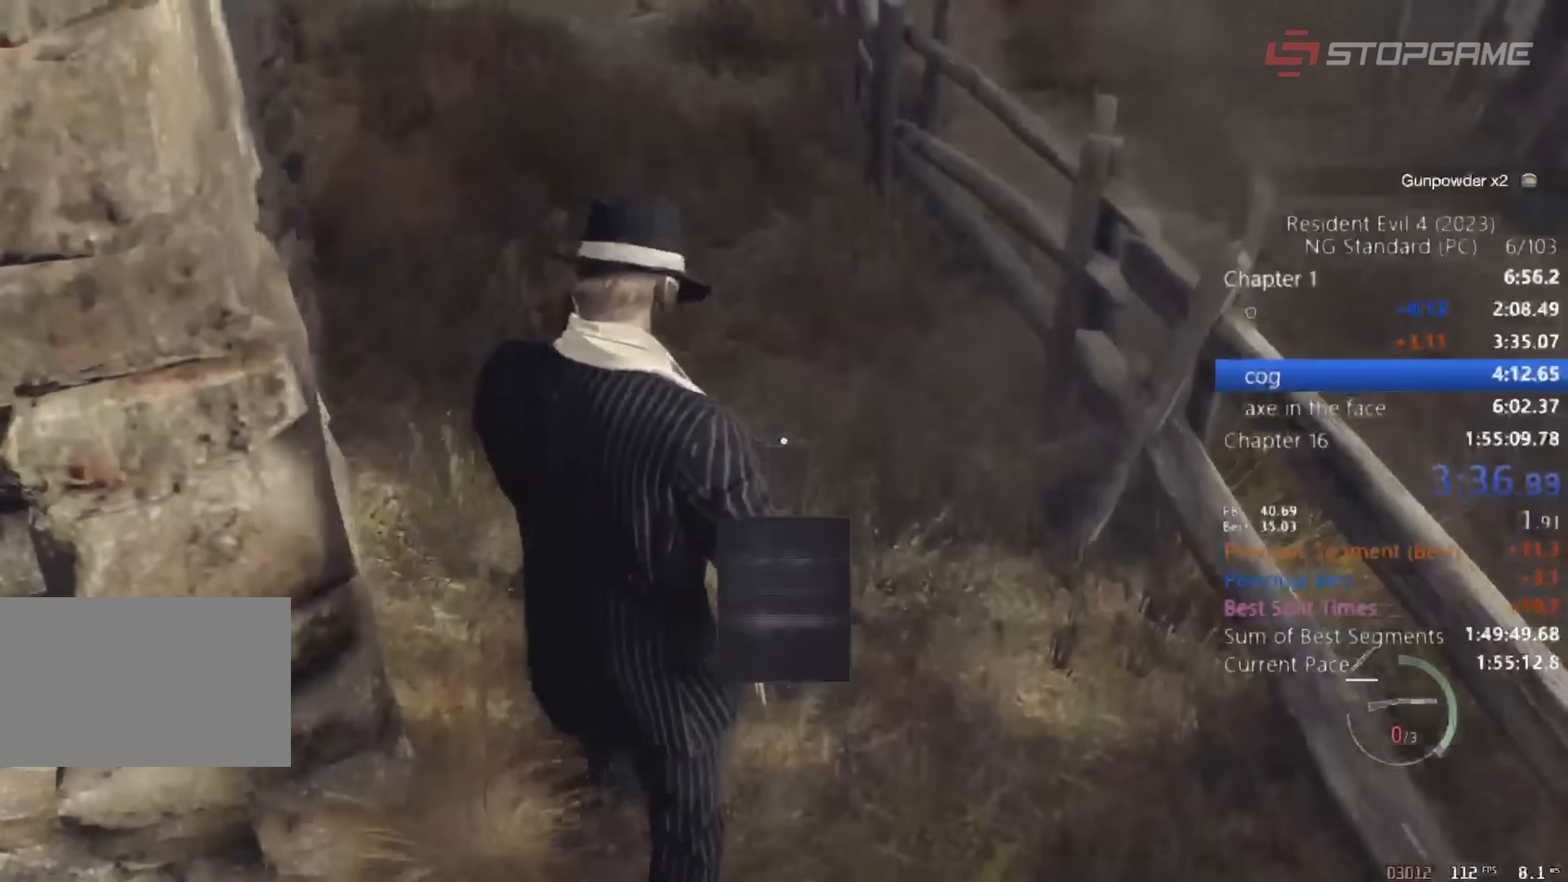
{"keys": ["w"], "mouse": [], "events": [[50, "q", "up"], [150, "tab", "down"], [233, "tab", "up"]]}
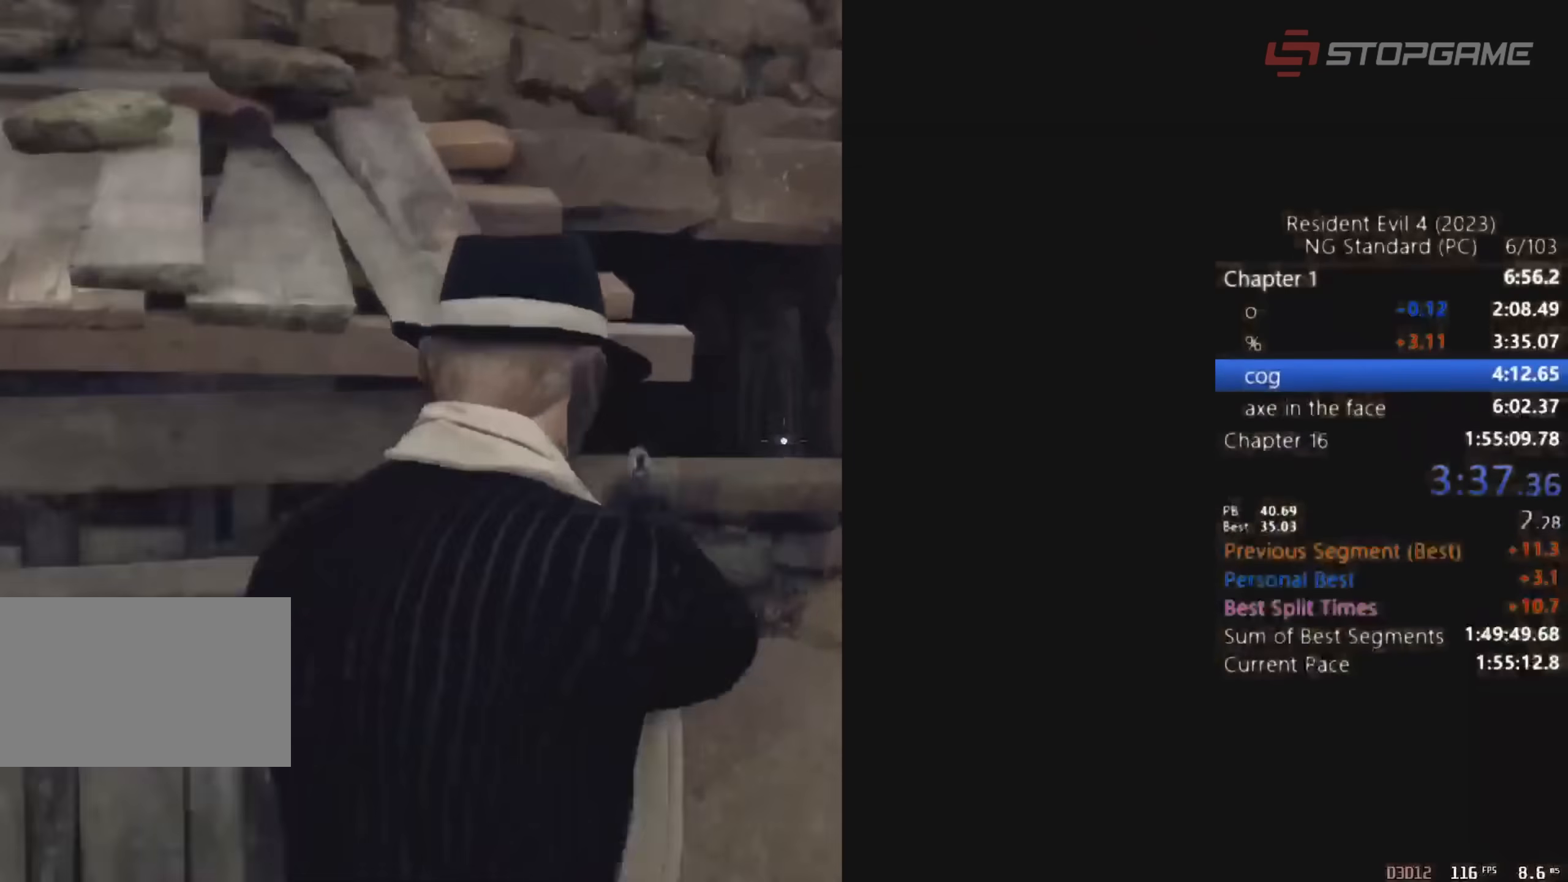
{"keys": ["return"], "mouse": [], "events": [[100, "w", "up"], [333, "return", "down"]]}
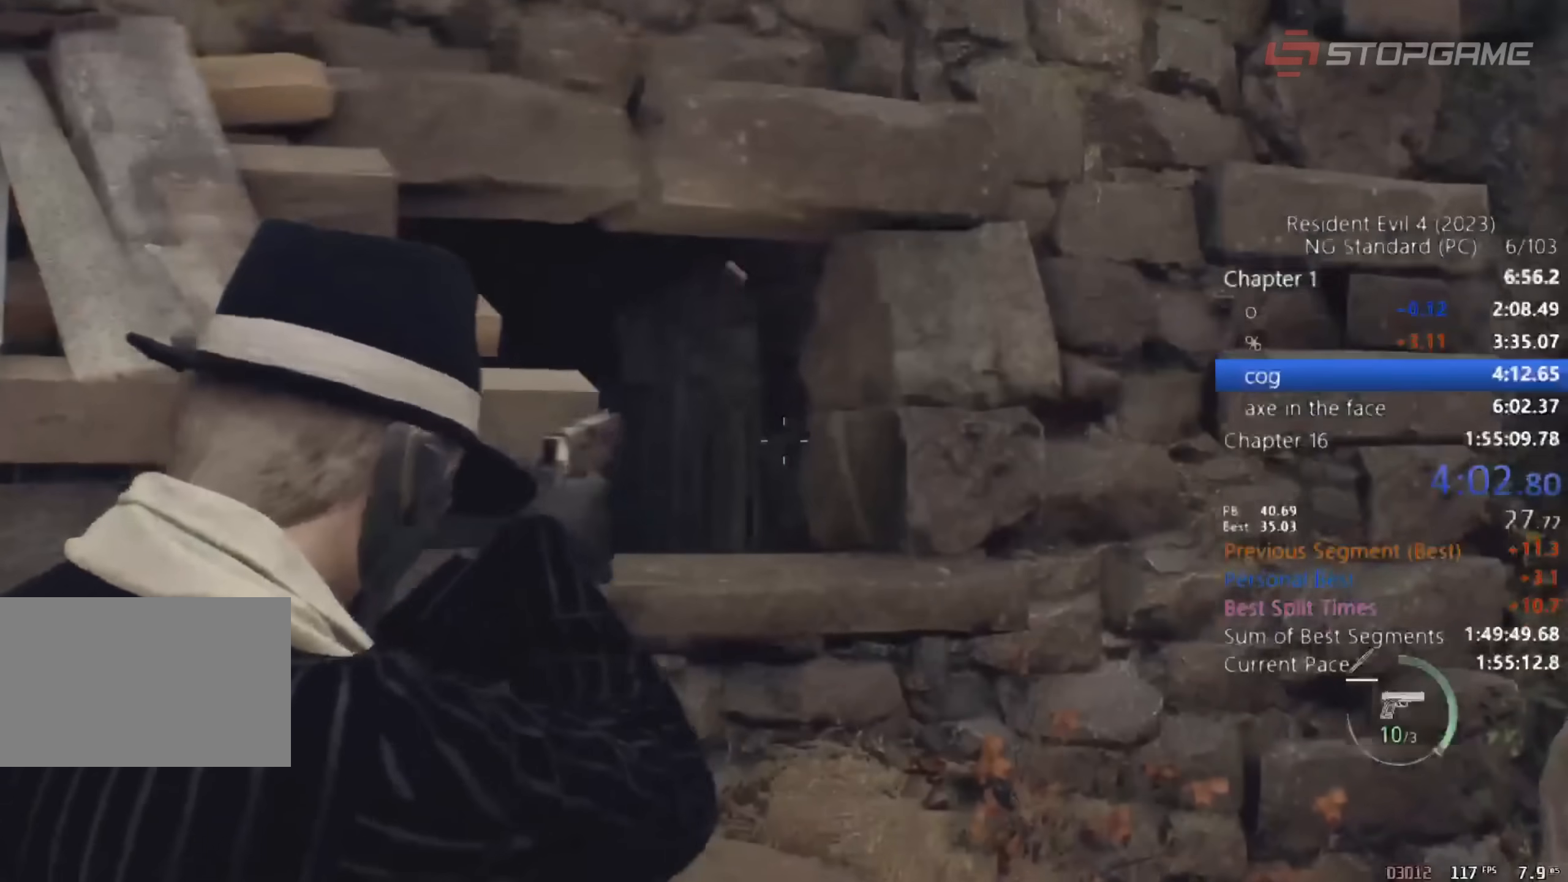
{"keys": ["a", "shift", "w"], "mouse": [], "events": [[33, "return", "up"], [167, "d", "down"], [217, "w", "down"], [350, "shift", "down"], [417, "a", "down"], [417, "d", "up"]]}
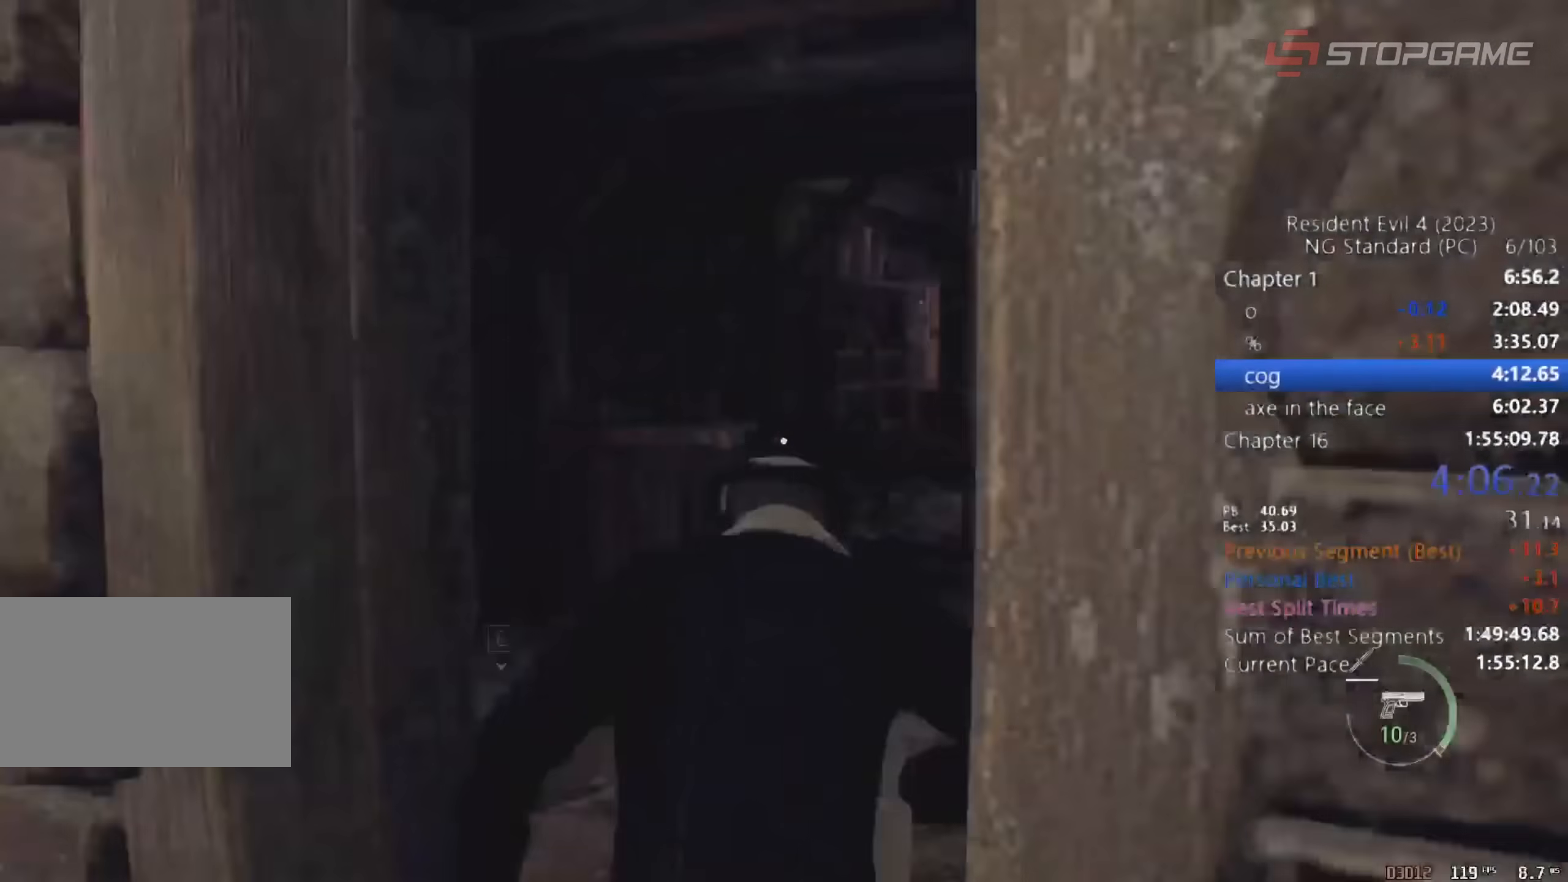
{"keys": ["a", "e", "shift", "w"], "mouse": [], "events": [[450, "e", "down"]]}
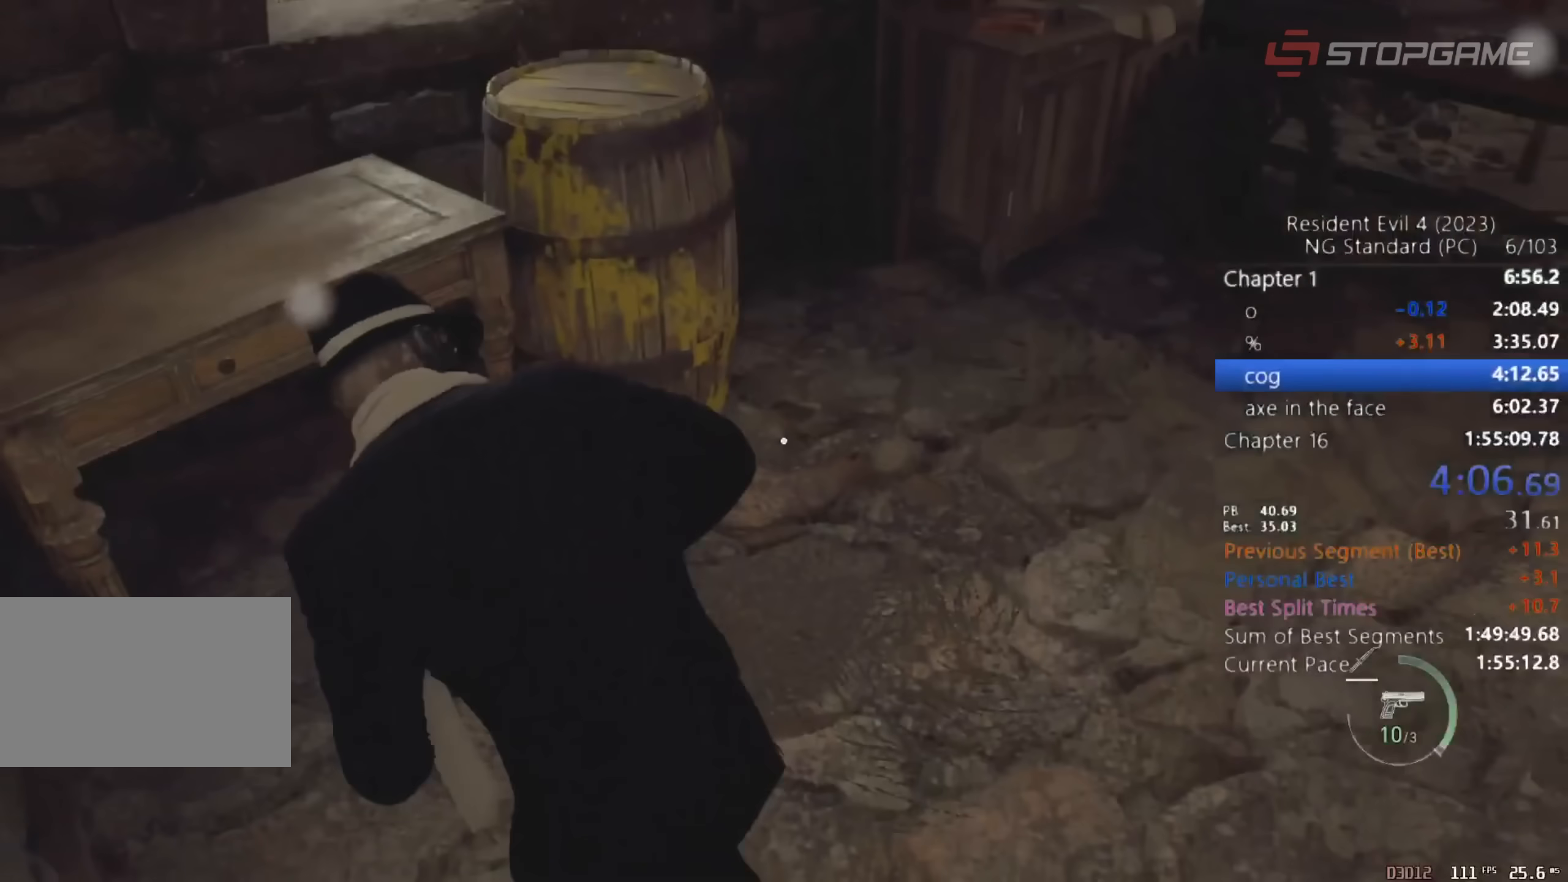
{"keys": ["a", "e", "shift", "w"], "mouse": [], "events": [[50, "e", "up"], [100, "e", "down"], [183, "e", "up"], [283, "e", "down"], [367, "e", "up"], [417, "e", "down"]]}
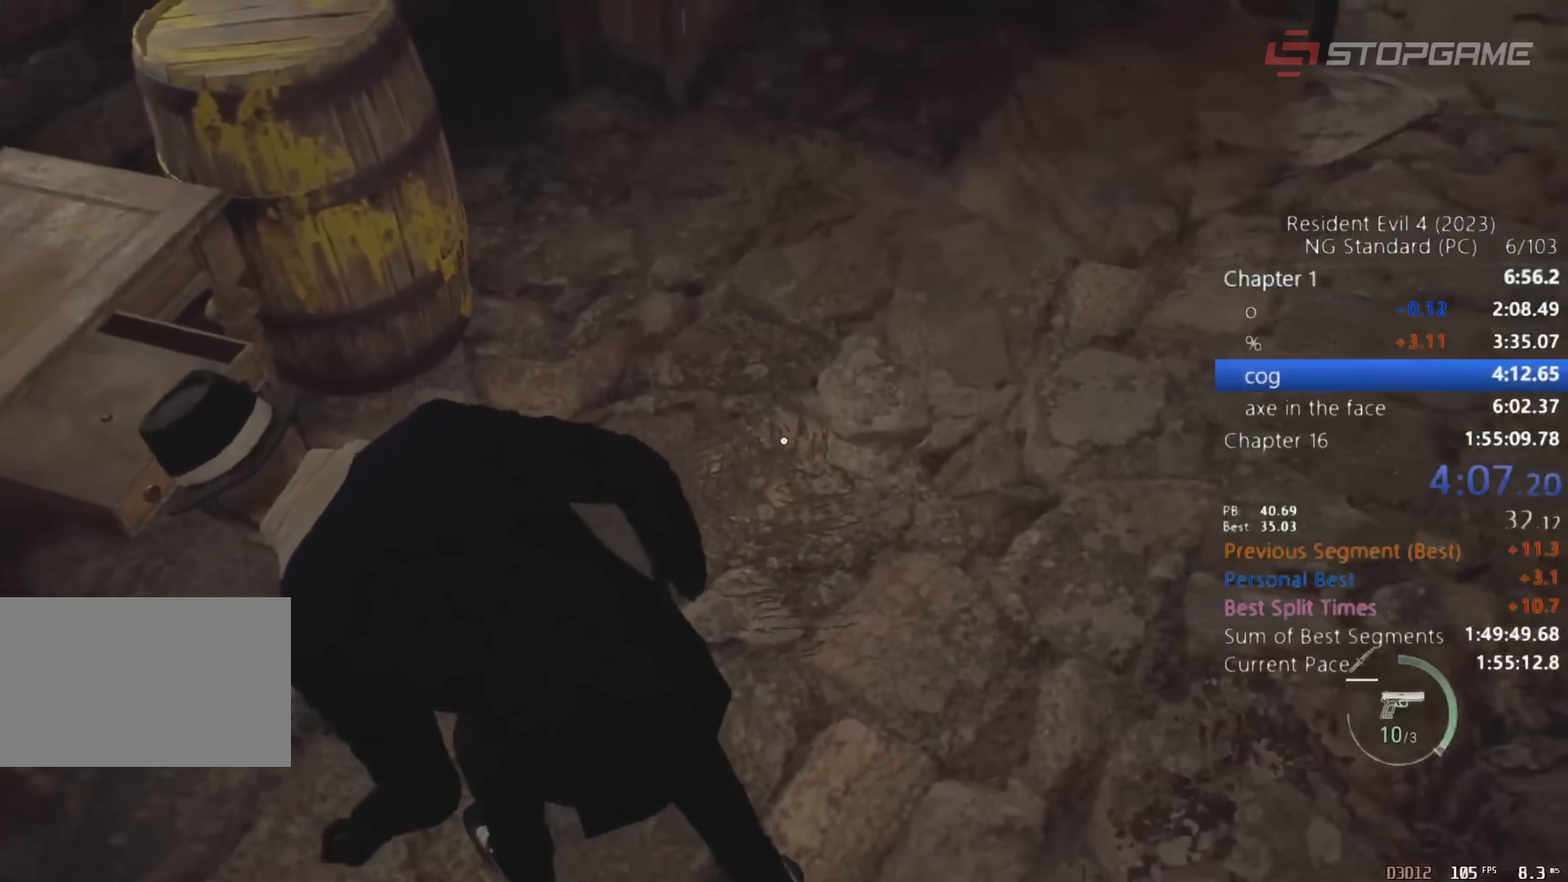
{"keys": ["a", "shift", "w"], "mouse": [], "events": [[17, "e", "up"], [67, "e", "down"], [200, "e", "up"], [250, "e", "down"], [333, "e", "up"], [383, "e", "down"], [483, "e", "up"]]}
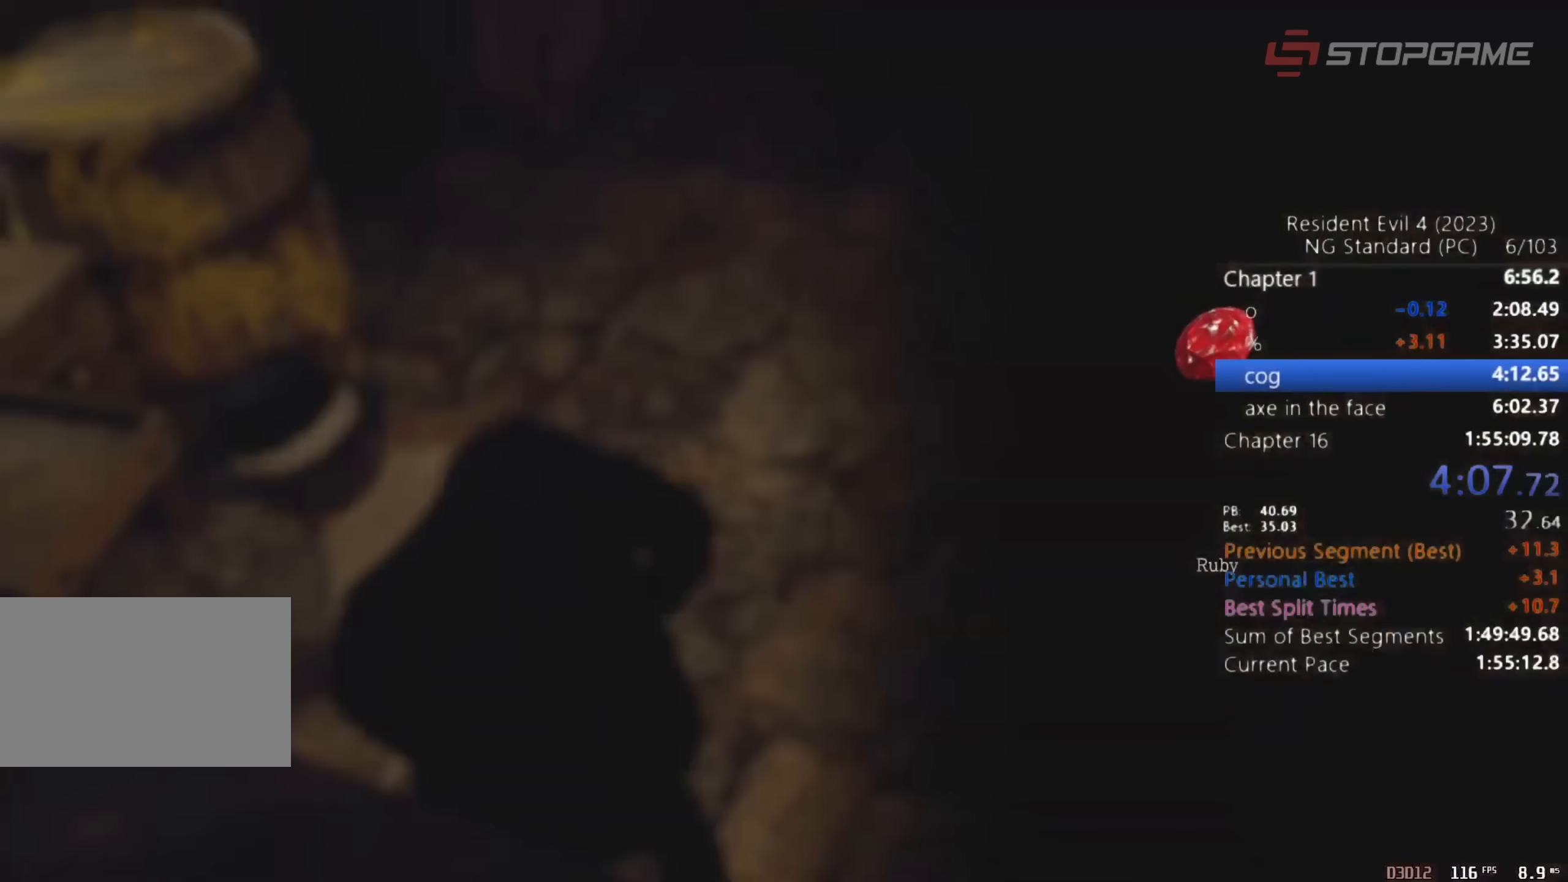
{"keys": ["shift", "w"], "mouse": [], "events": [[33, "e", "down"], [83, "a", "up"], [167, "e", "up"]]}
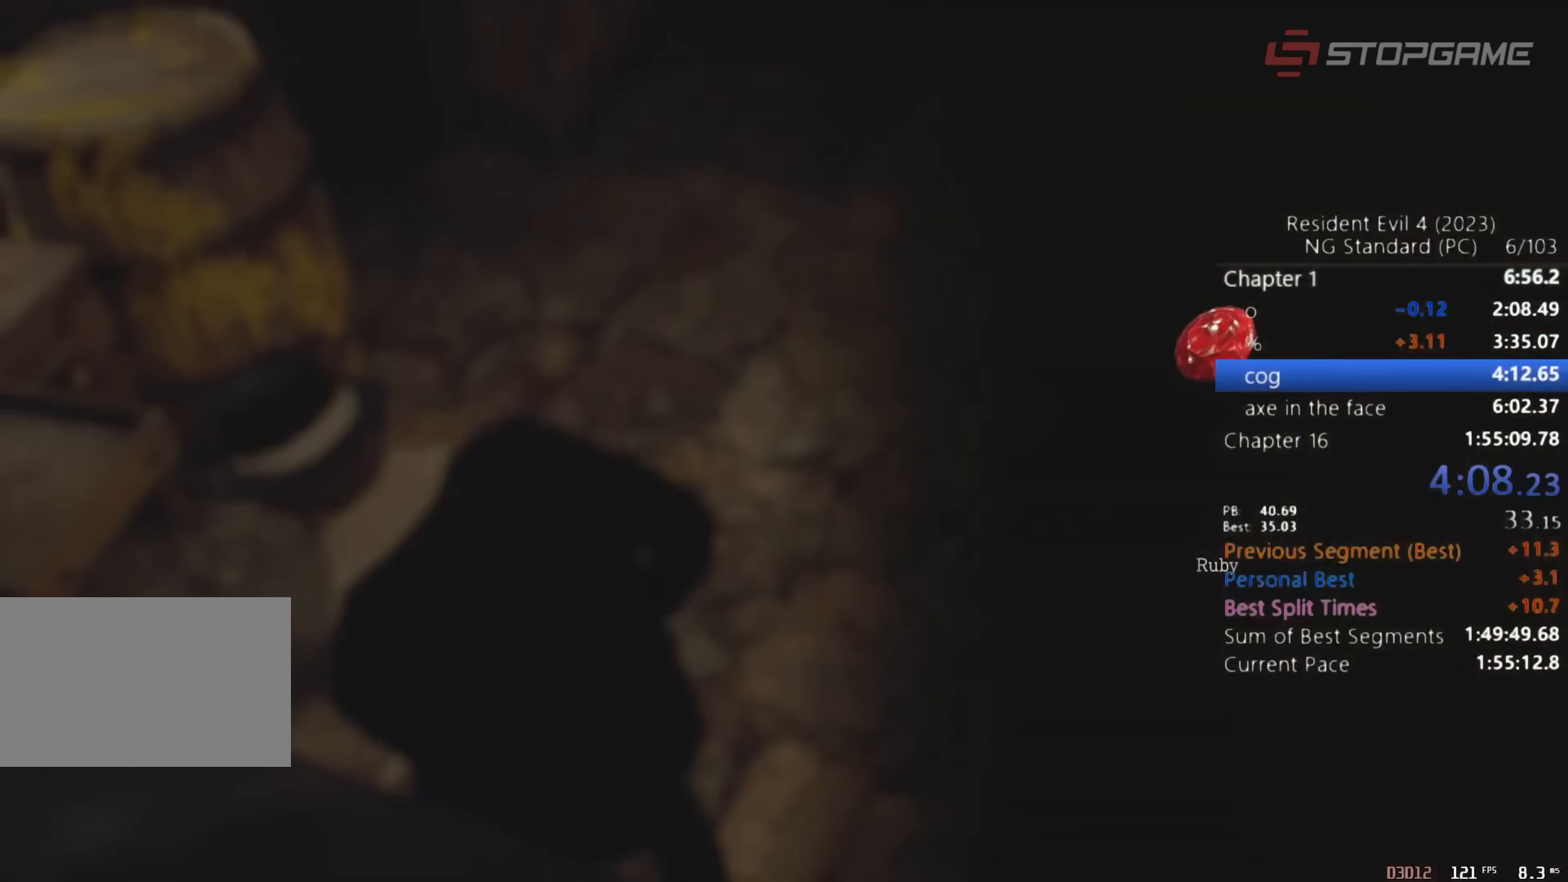
{"keys": ["shift", "w"], "mouse": [], "events": []}
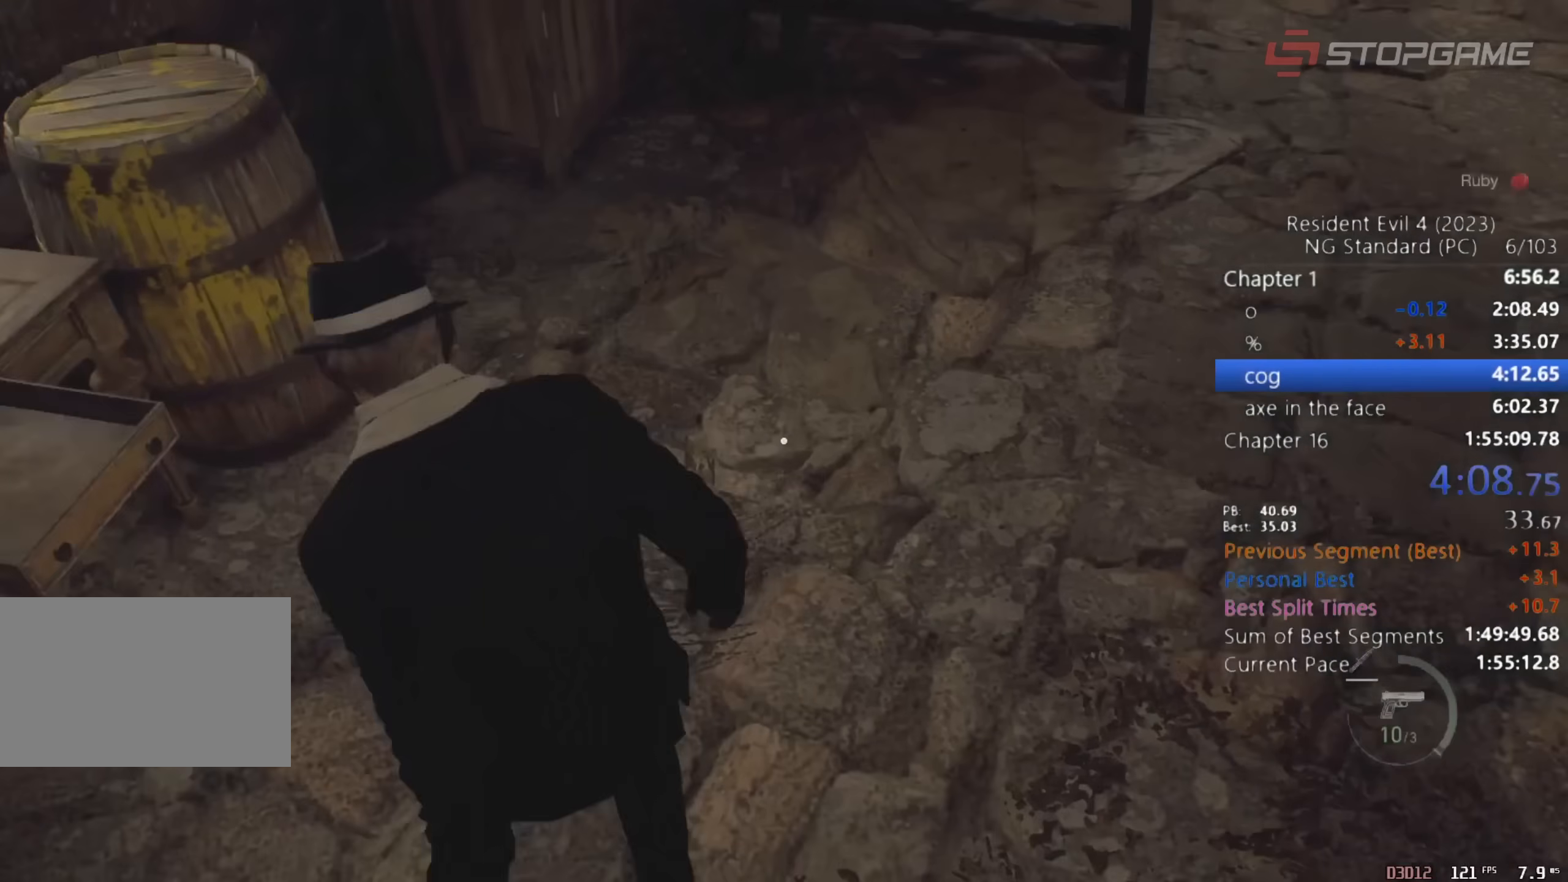
{"keys": ["a", "shift", "w"], "mouse": [], "events": [[150, "d", "down"], [250, "d", "up"], [383, "a", "down"]]}